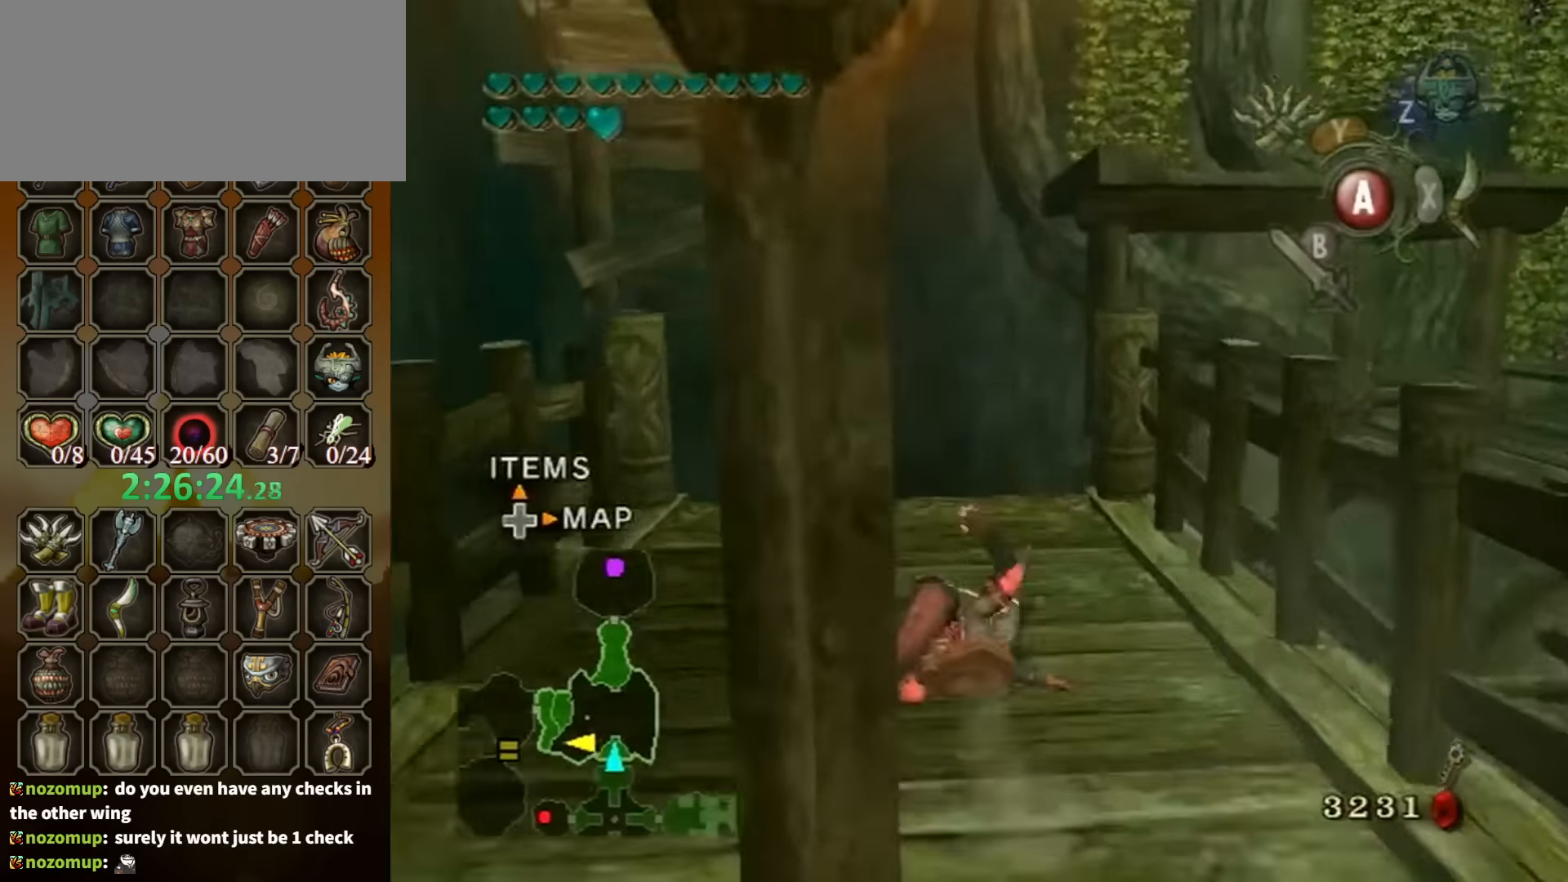
Gameplay with a controller (Nintendo layout); each line is a JSON object with the inputs held at the frame after it. "events" lists button and stick changes between this image and that frame as [ms after this image, input, new state], when the widget could be followed in between. Not read: L3 R3.
{"buttons": [], "left_stick": "down", "right_stick": "center", "events": [[300, "left_stick", "center"], [300, "right_stick", "up"], [400, "right_stick", "center"], [433, "left_stick", "down"]]}
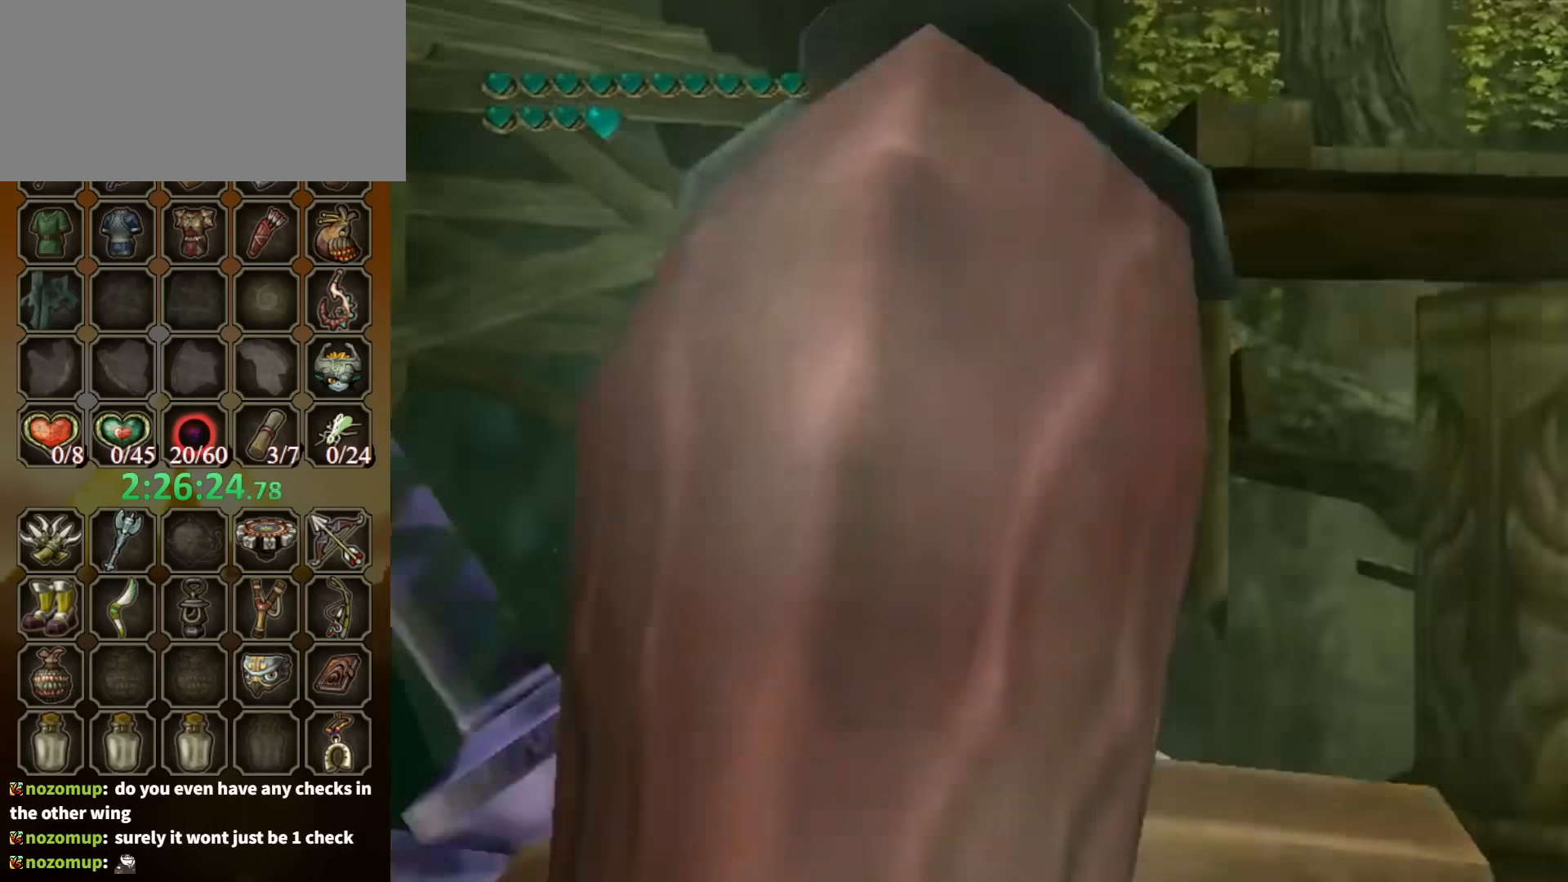
{"buttons": ["Y"], "left_stick": "center", "right_stick": "center", "events": [[100, "left_stick", "down-right"], [400, "left_stick", "down"], [500, "Y", "down"], [500, "left_stick", "center"]]}
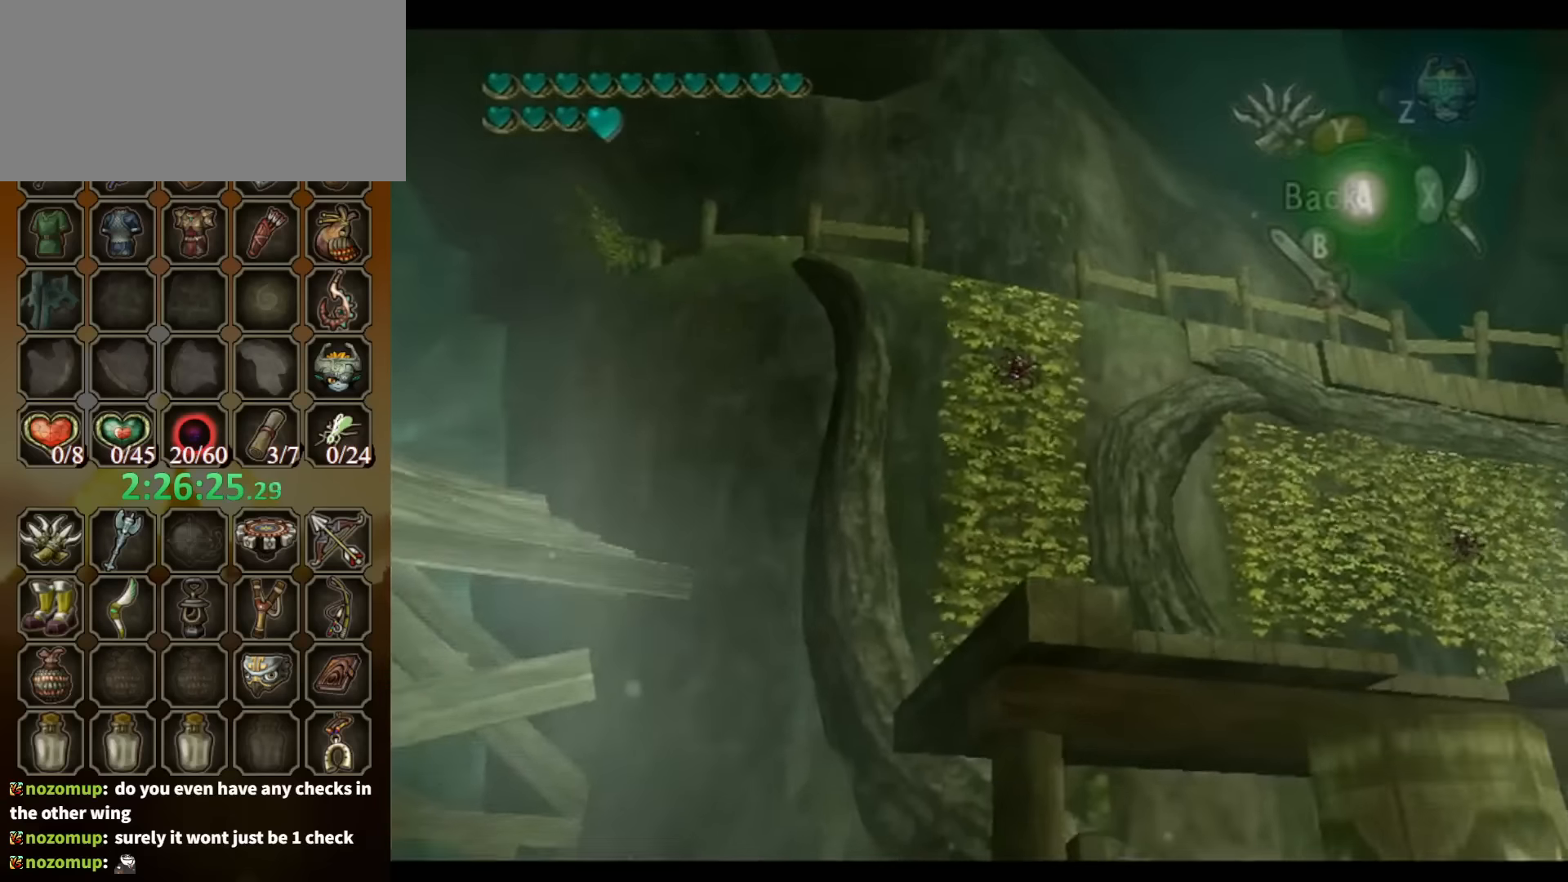
{"buttons": ["Y"], "left_stick": "down-right", "right_stick": "center", "events": [[133, "left_stick", "down-right"]]}
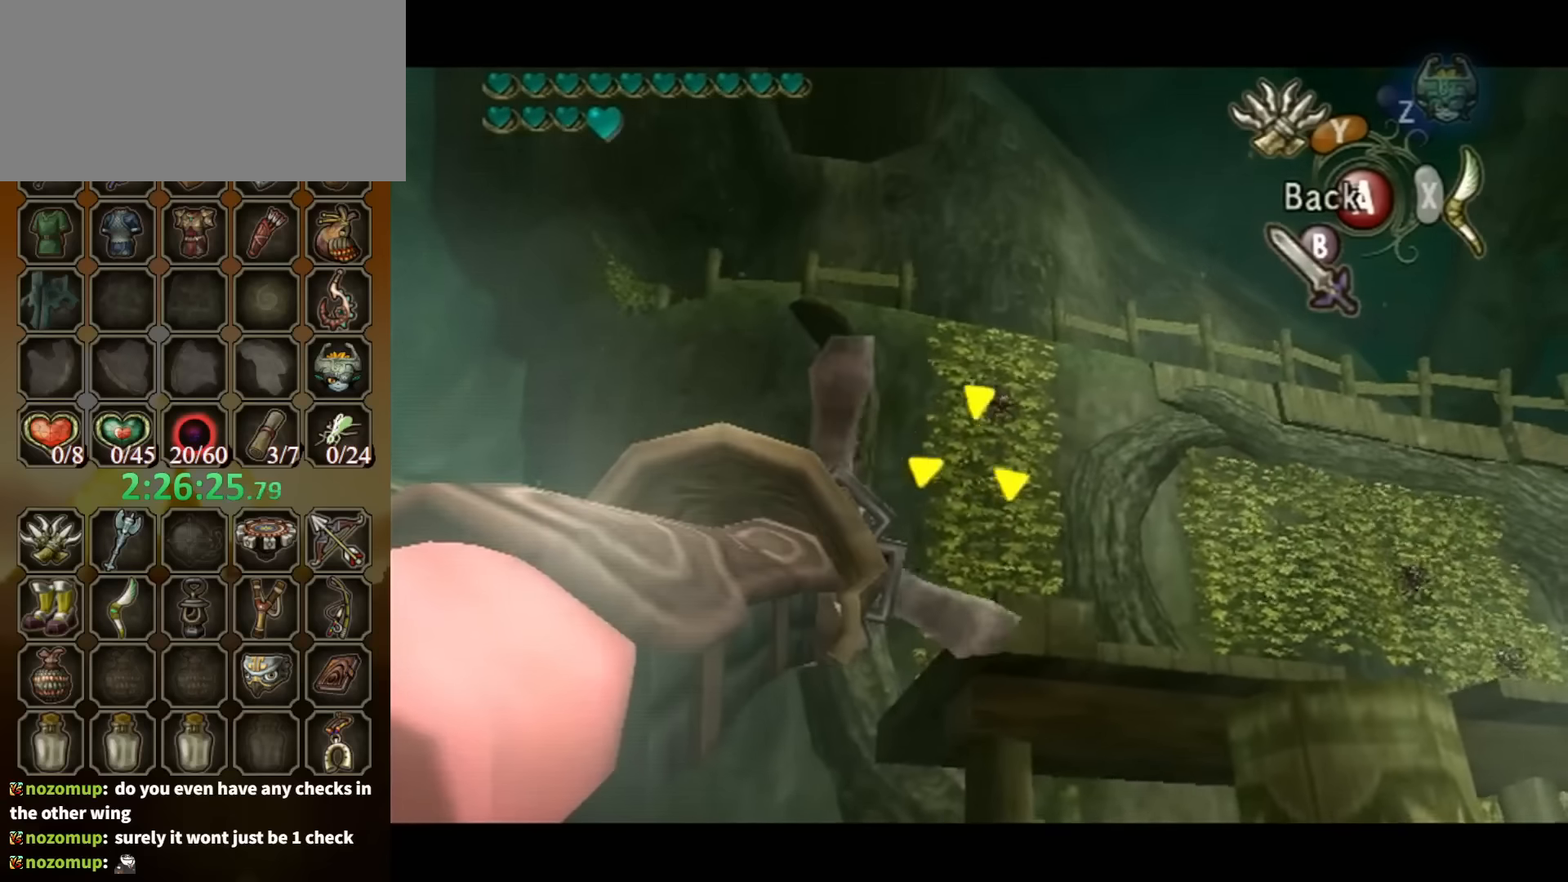
{"buttons": [], "left_stick": "center", "right_stick": "center", "events": [[433, "Y", "up"], [467, "left_stick", "center"]]}
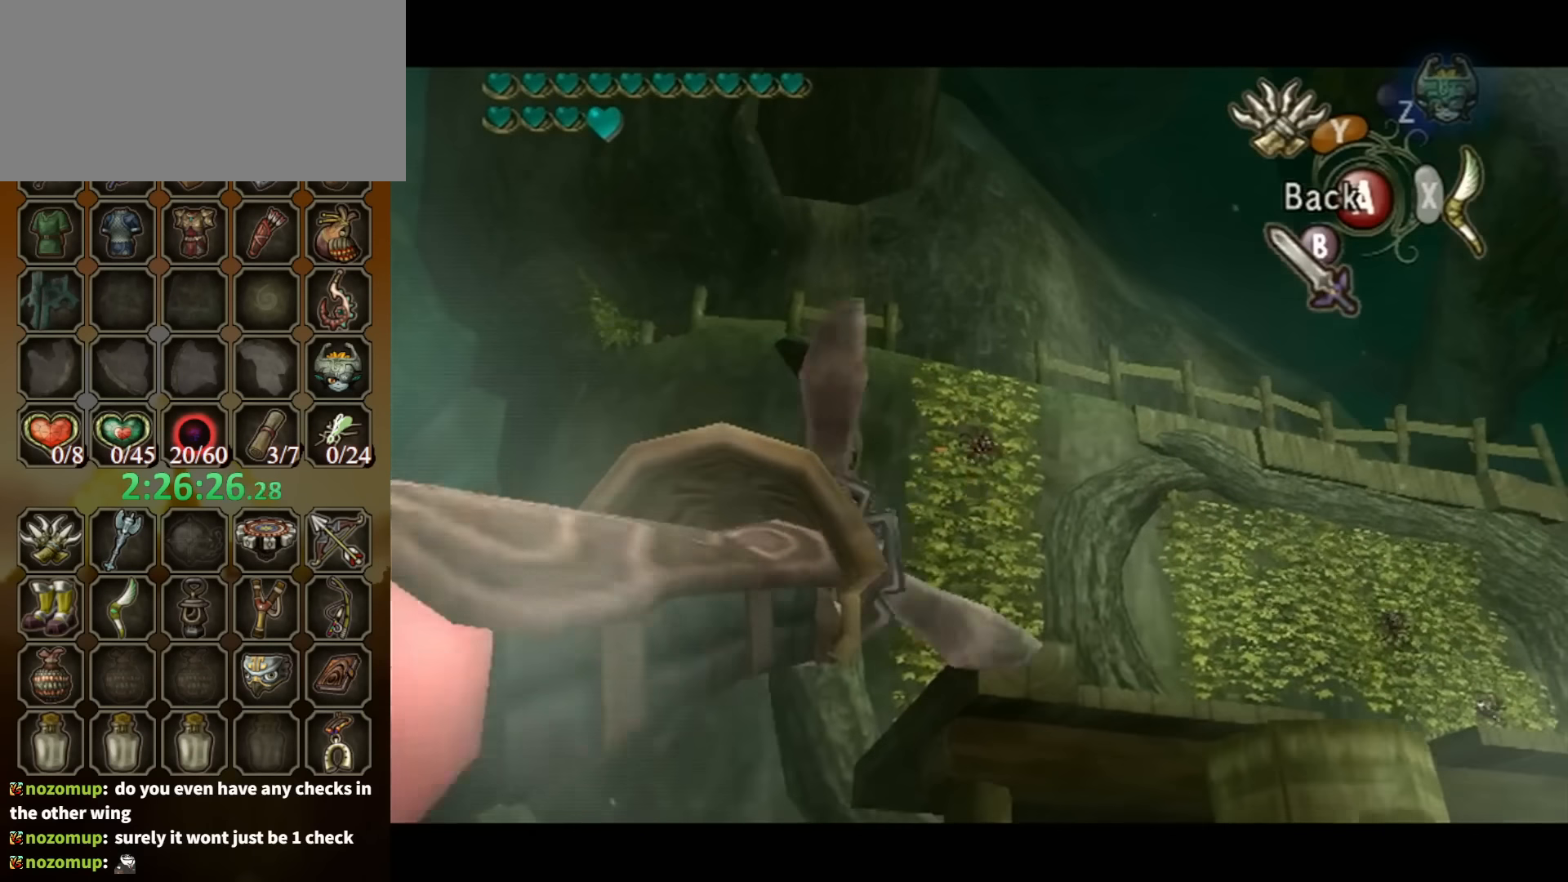
{"buttons": [], "left_stick": "center", "right_stick": "center", "events": []}
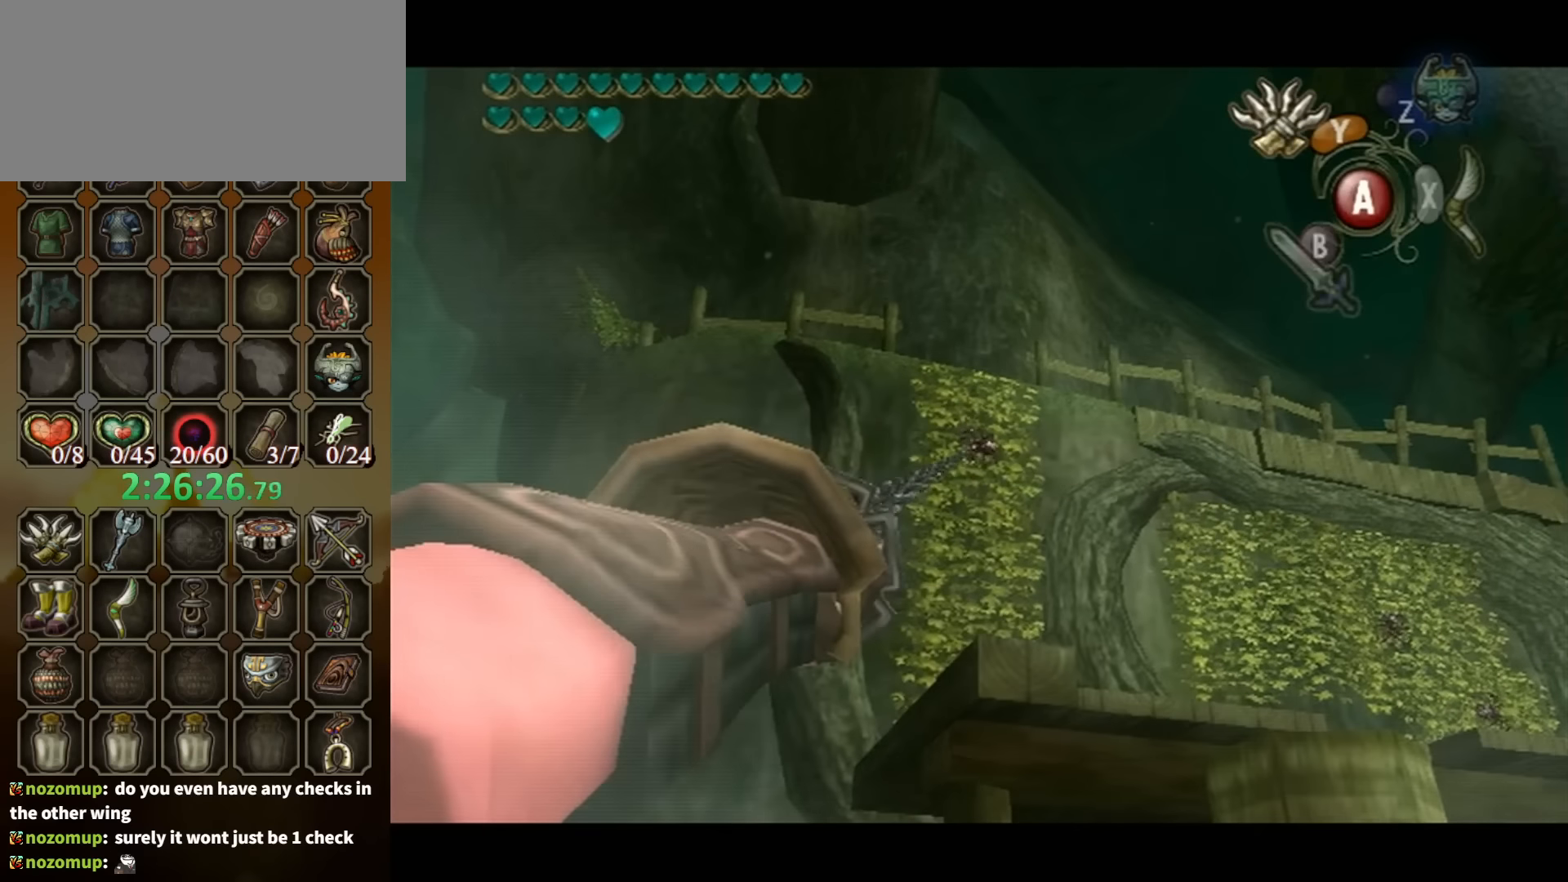
{"buttons": ["Y"], "left_stick": "down", "right_stick": "center", "events": [[467, "Y", "down"], [467, "left_stick", "down"]]}
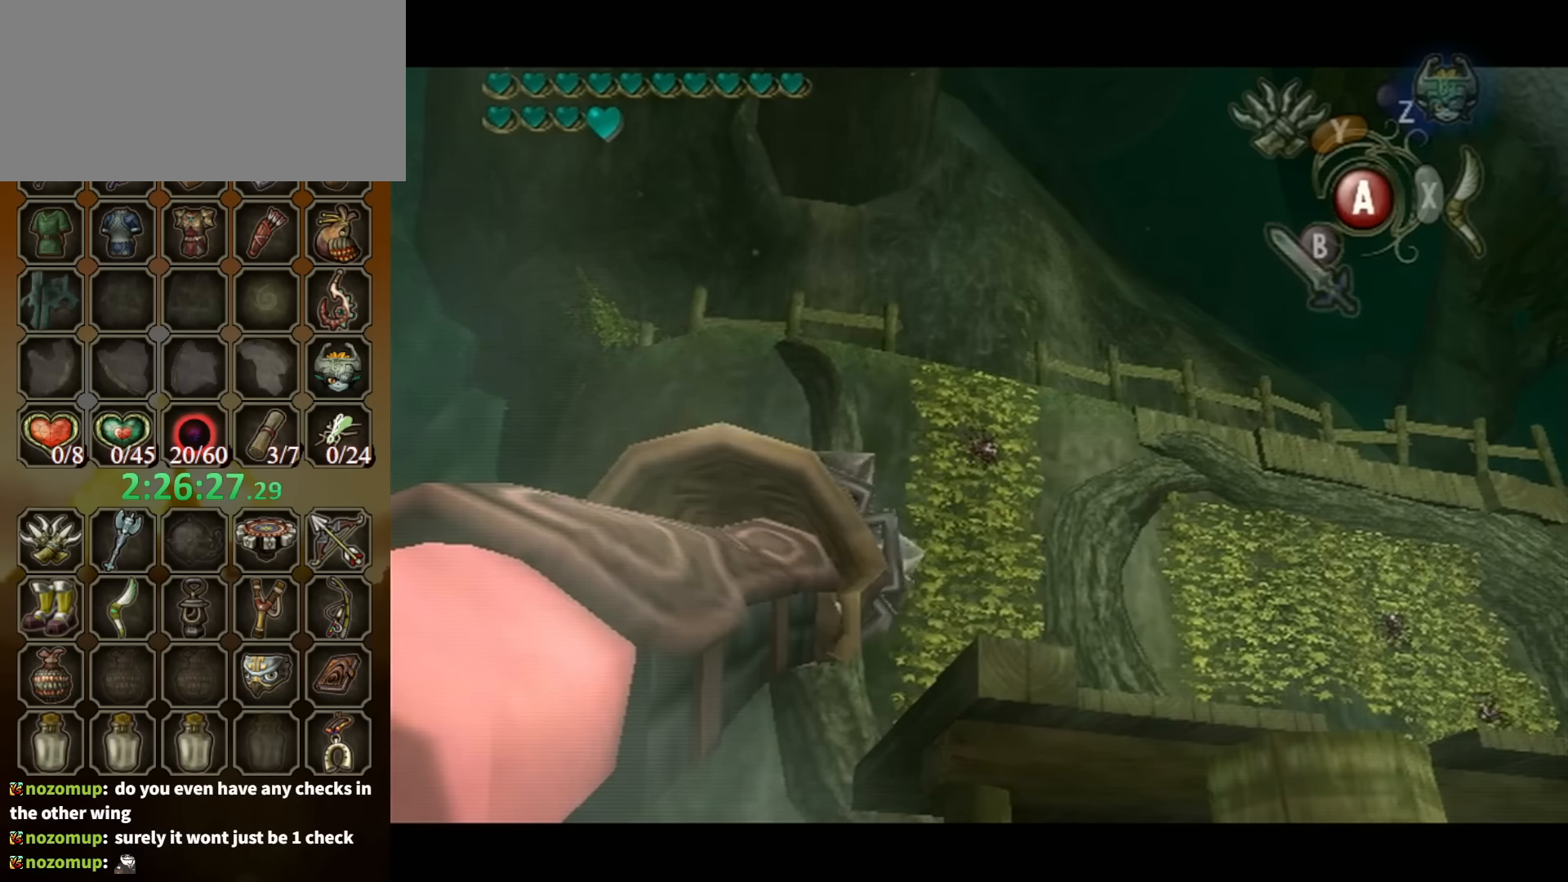
{"buttons": [], "left_stick": "center", "right_stick": "center", "events": [[400, "Y", "up"], [433, "left_stick", "center"]]}
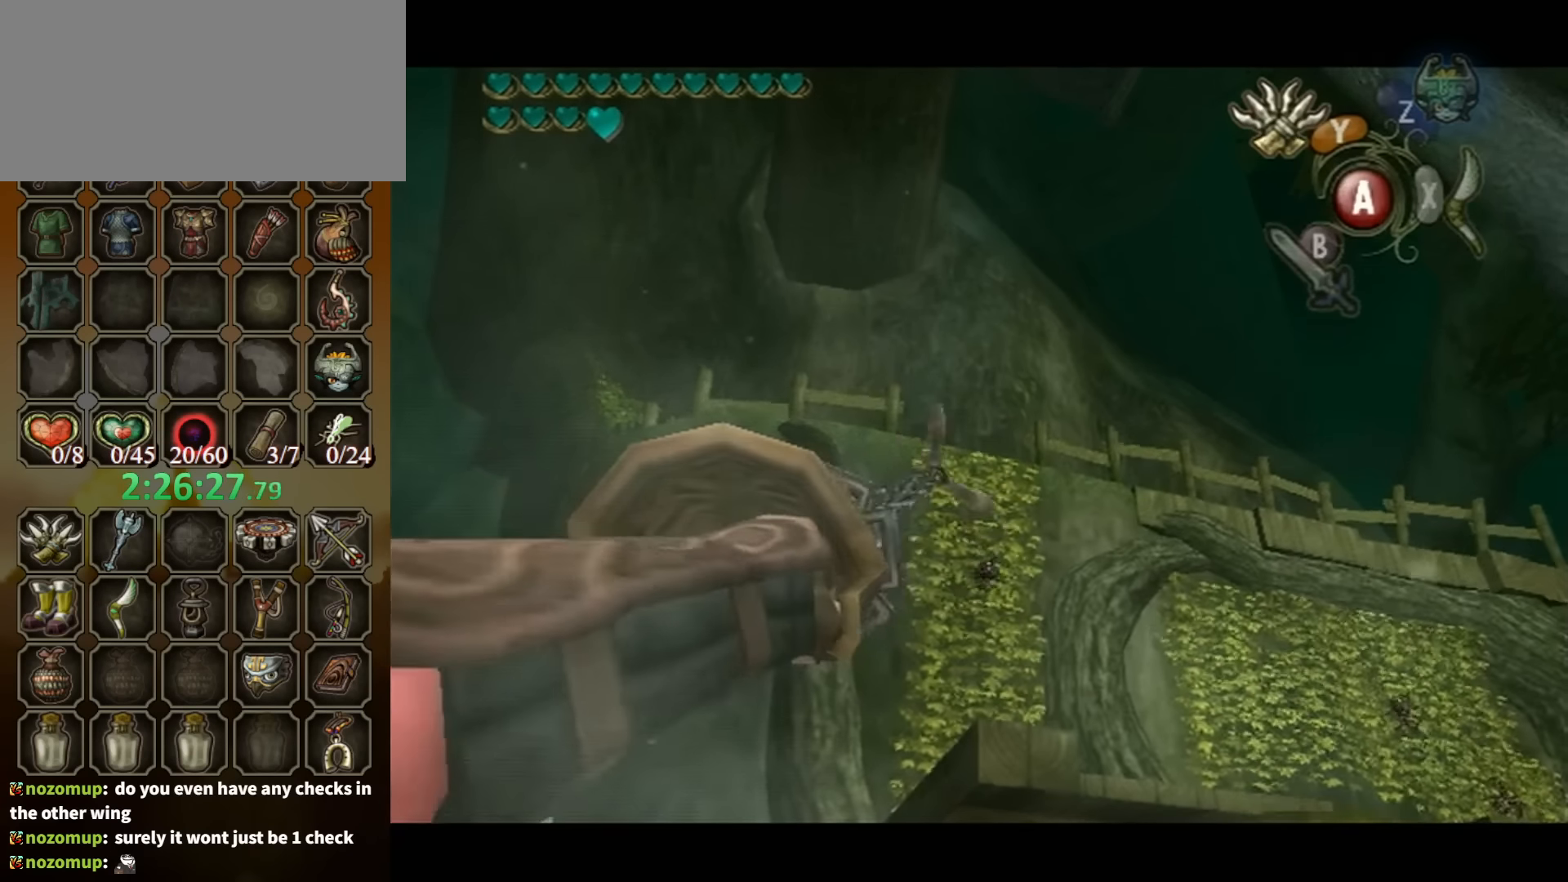
{"buttons": [], "left_stick": "center", "right_stick": "center", "events": []}
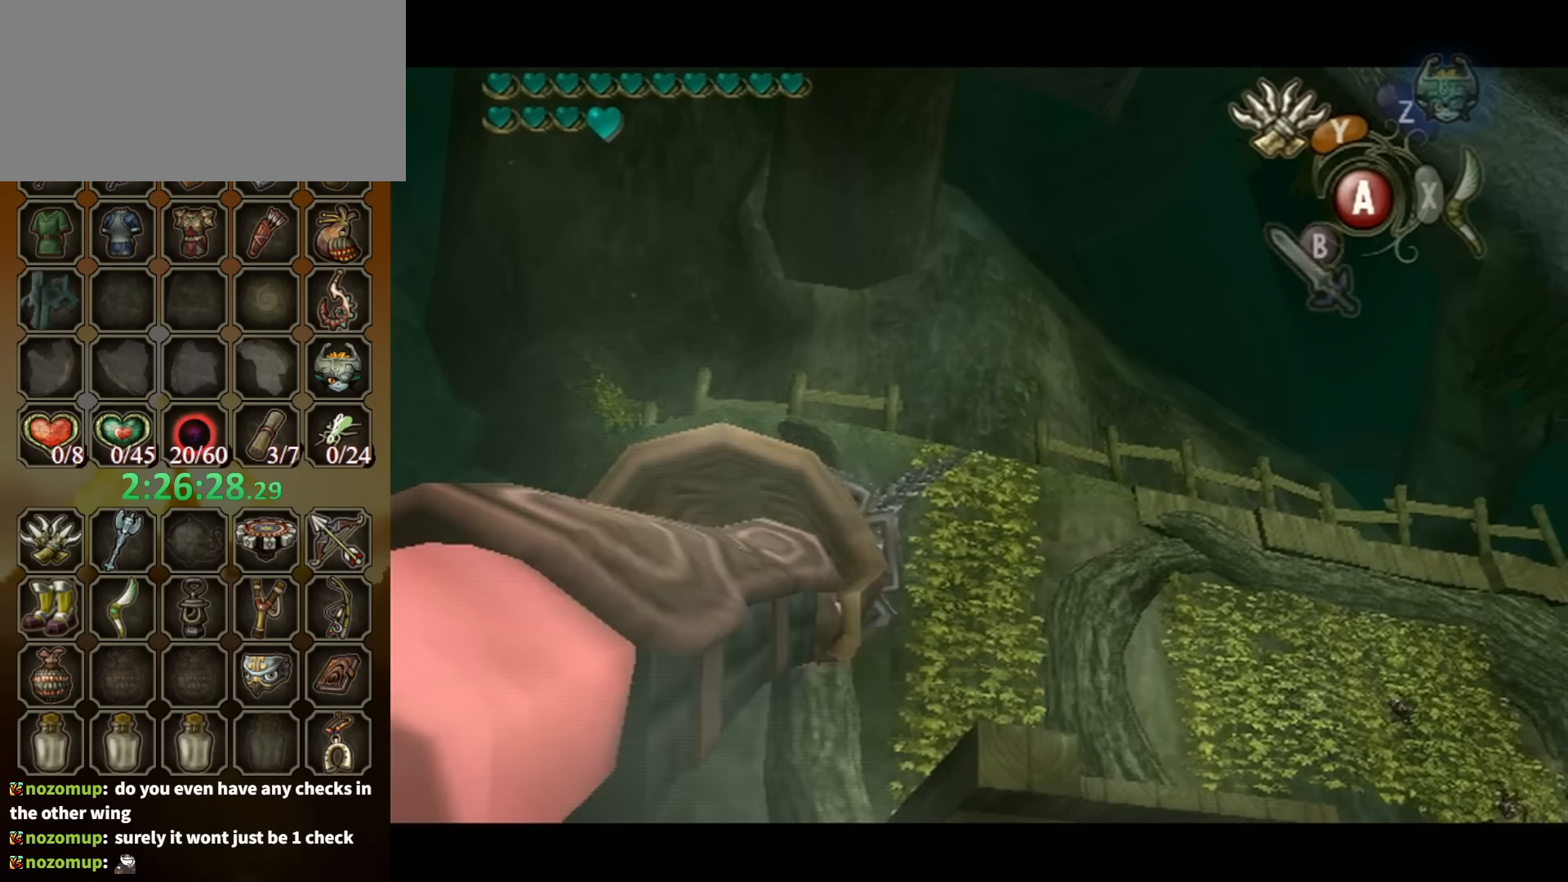
{"buttons": [], "left_stick": "center", "right_stick": "center", "events": []}
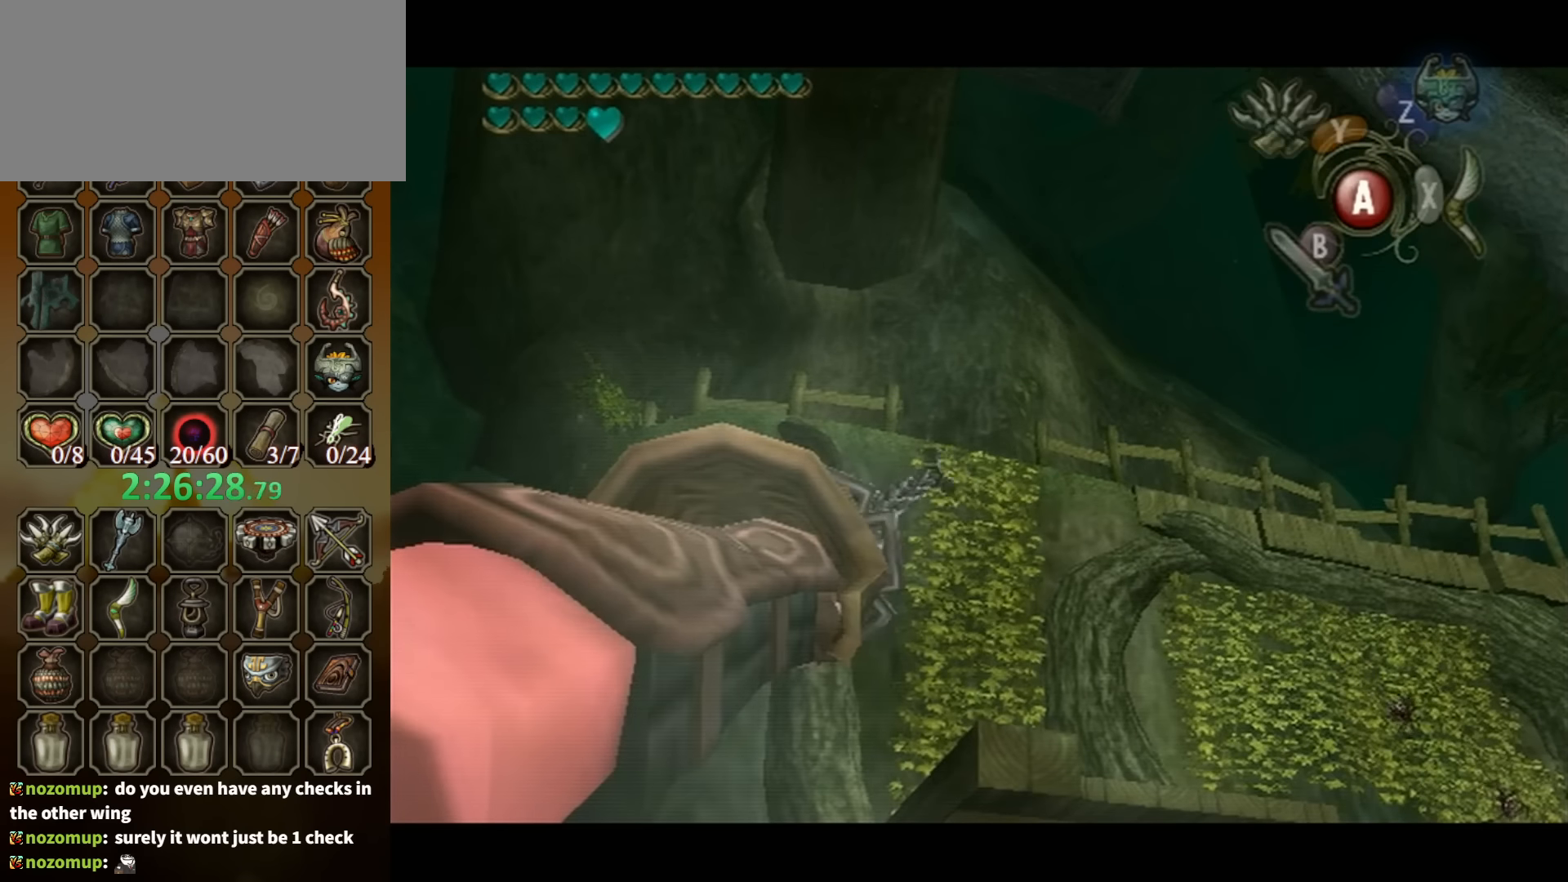
{"buttons": [], "left_stick": "center", "right_stick": "center", "events": [[33, "Y", "down"], [333, "Y", "up"]]}
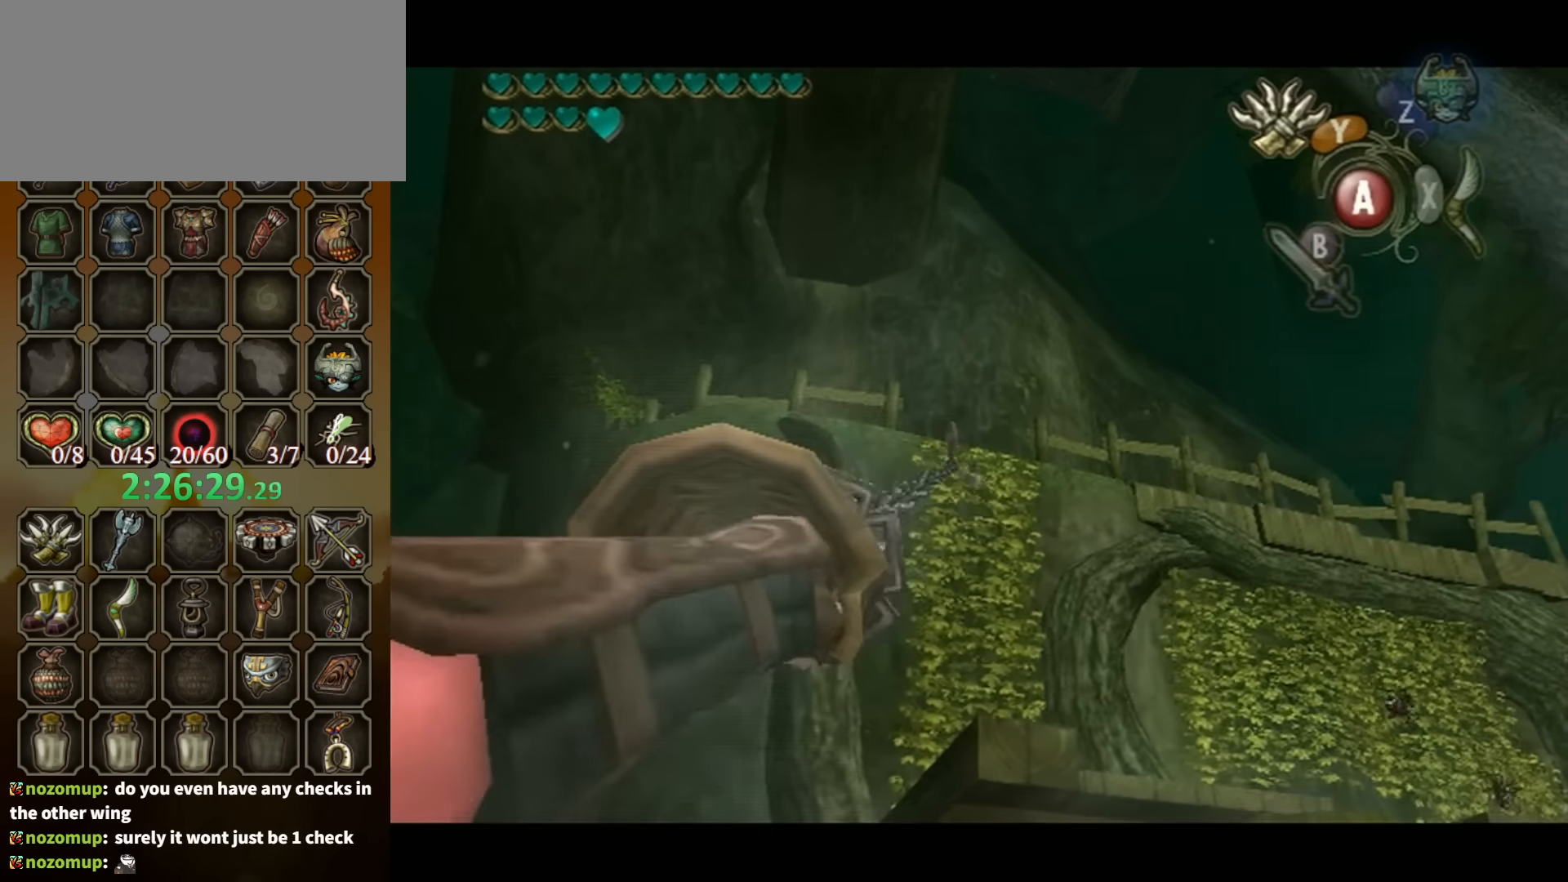
{"buttons": [], "left_stick": "center", "right_stick": "center", "events": []}
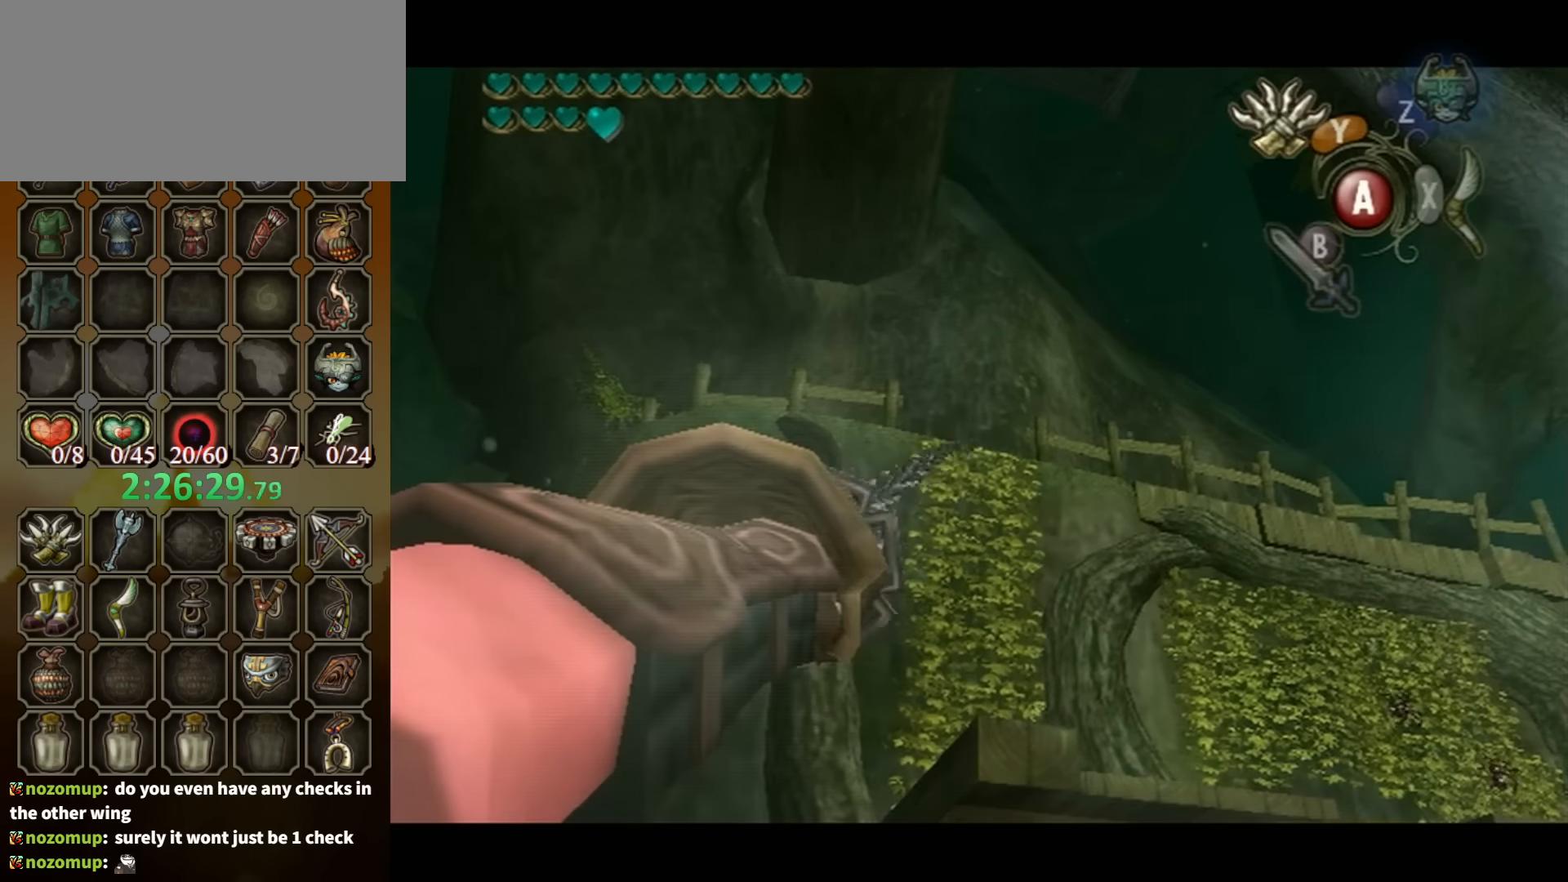
{"buttons": [], "left_stick": "center", "right_stick": "center", "events": []}
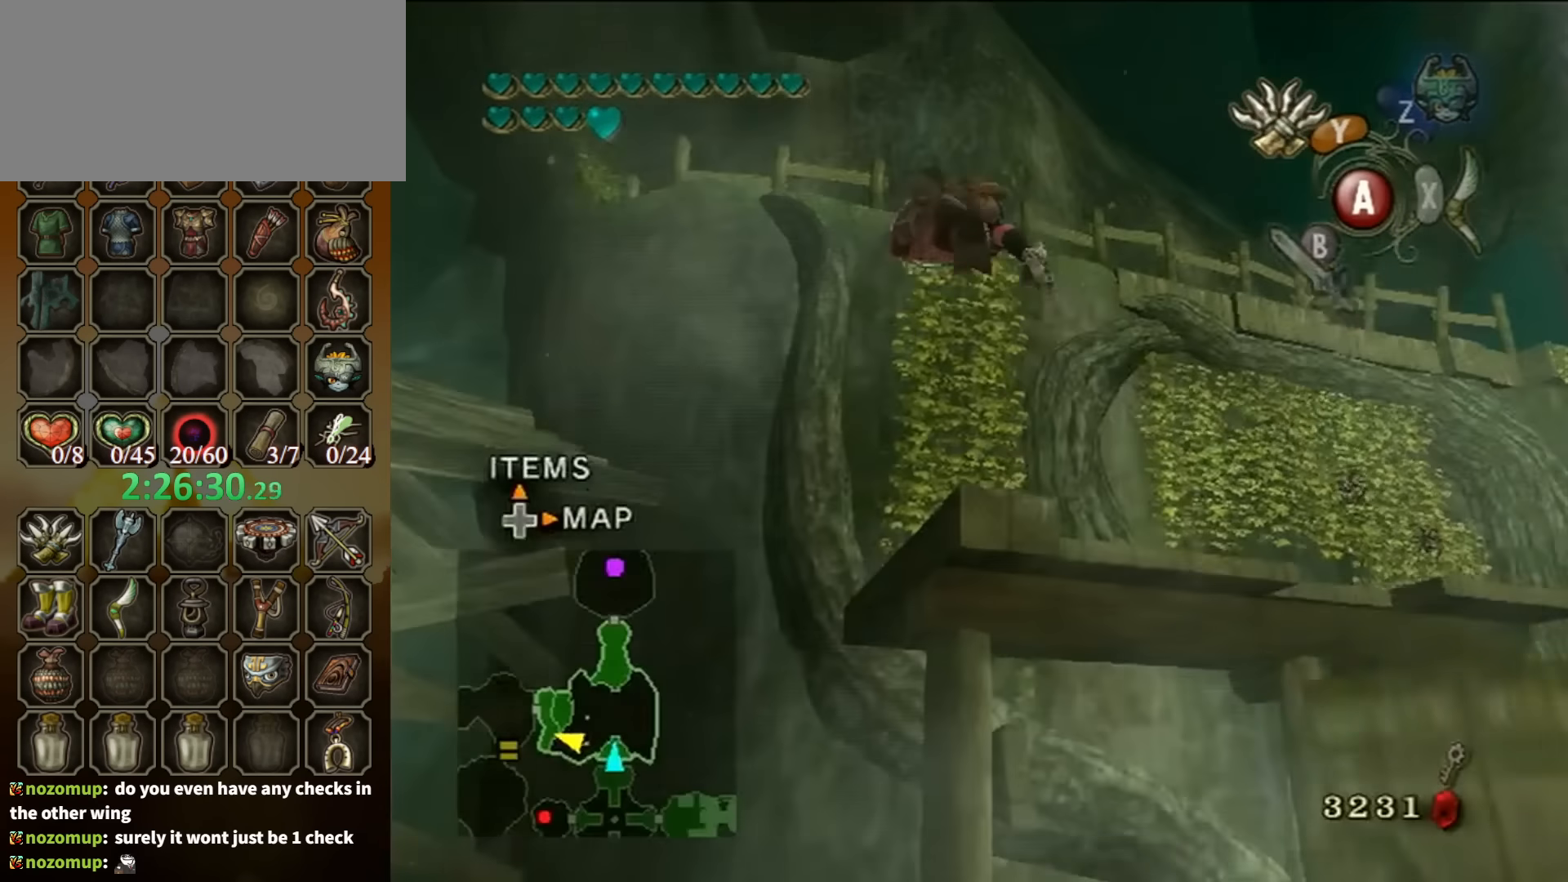
{"buttons": [], "left_stick": "center", "right_stick": "center", "events": []}
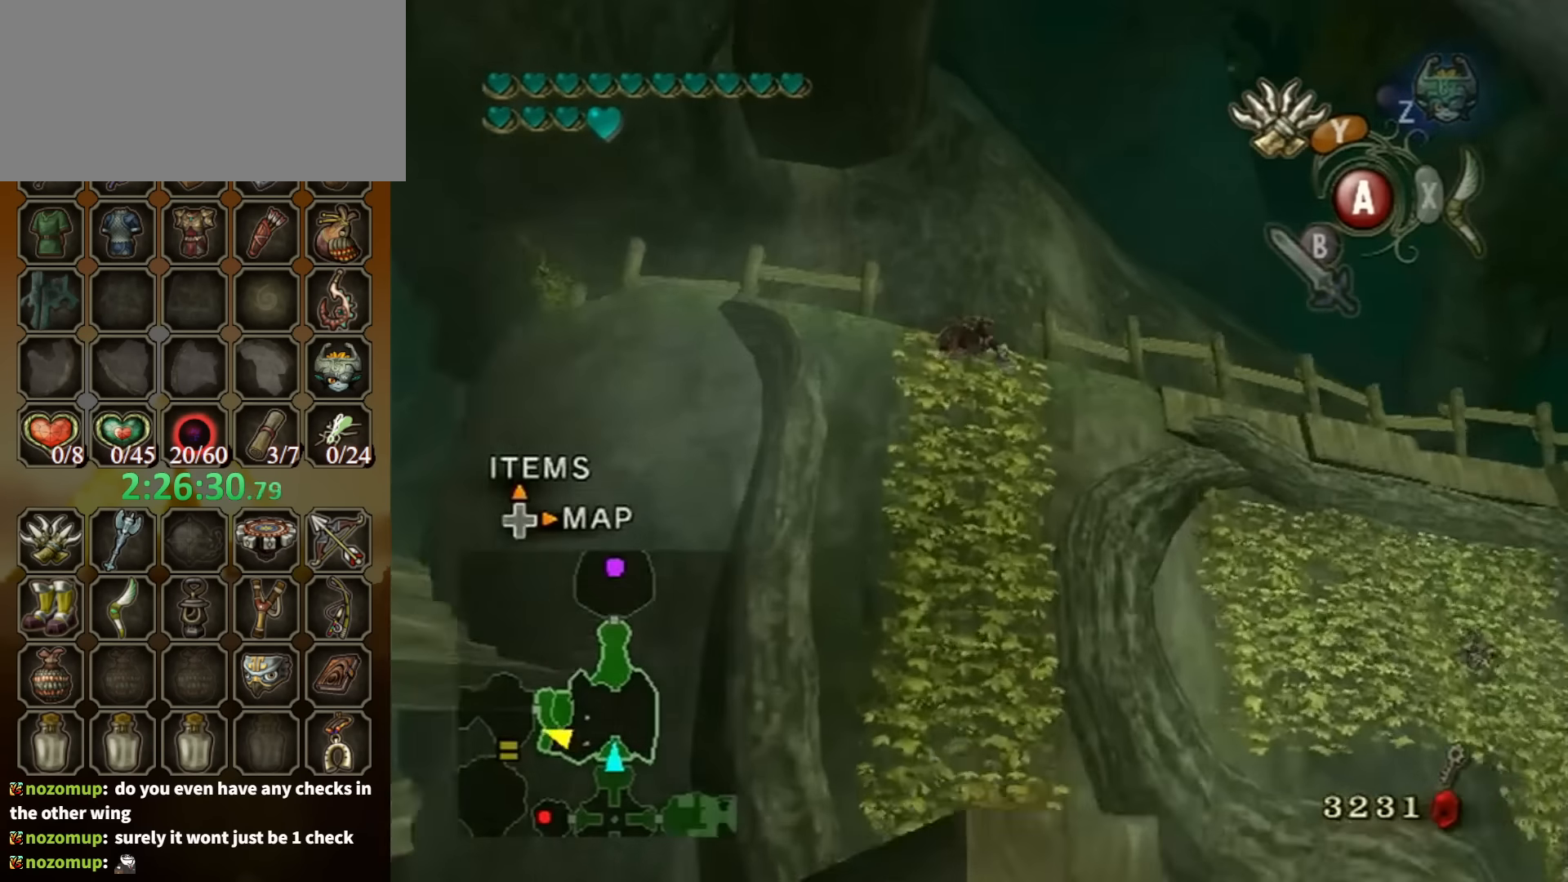
{"buttons": ["L1"], "left_stick": "up", "right_stick": "center", "events": [[33, "L1", "down"], [300, "left_stick", "up"]]}
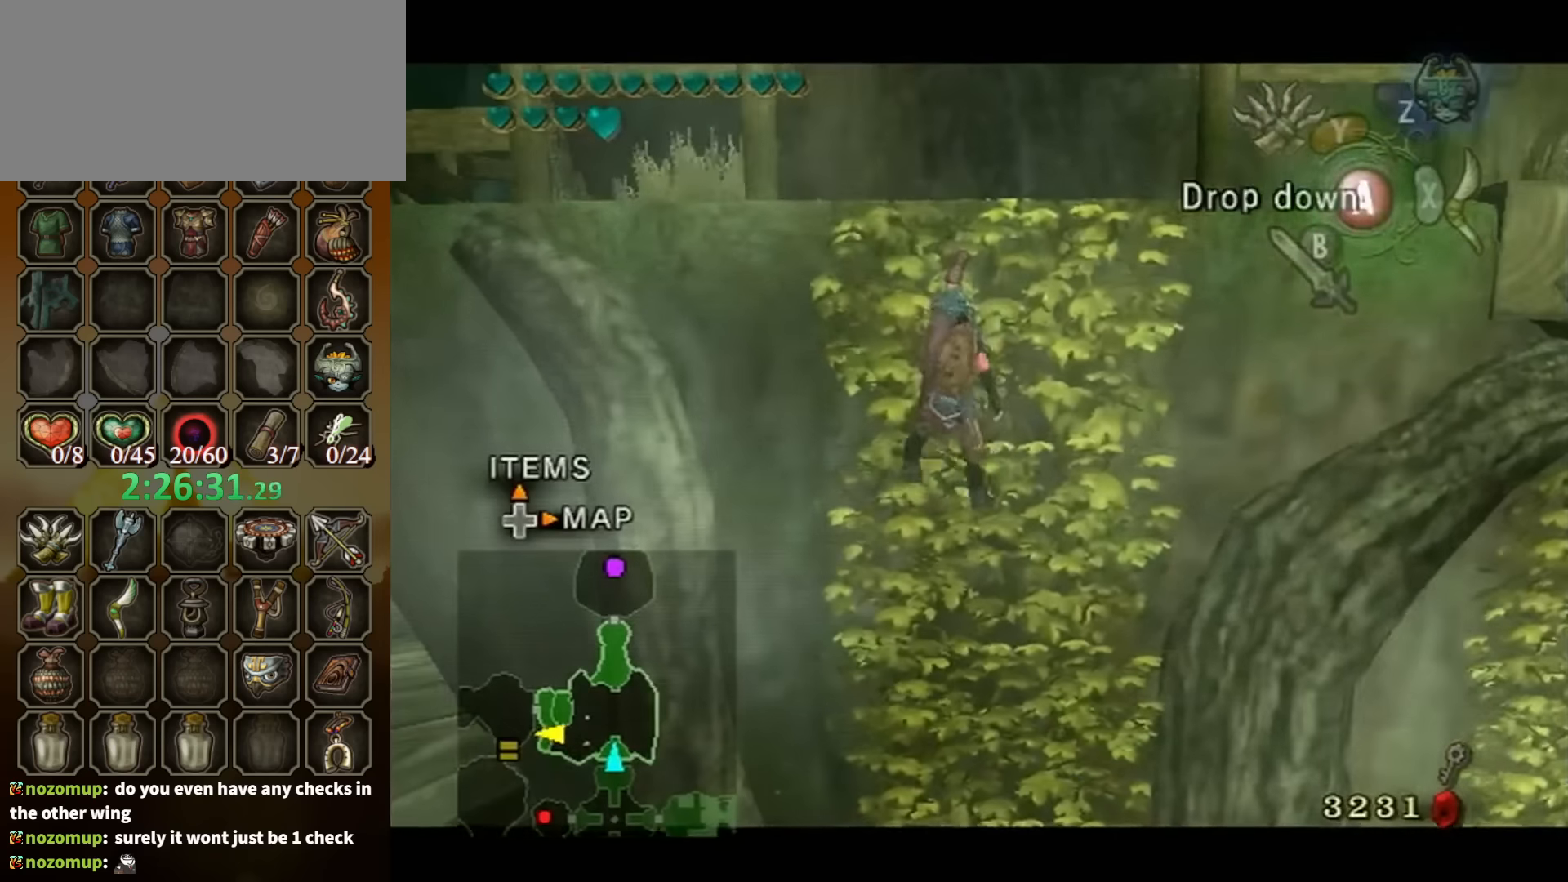
{"buttons": [], "left_stick": "center", "right_stick": "center", "events": [[166, "L1", "up"], [200, "left_stick", "center"]]}
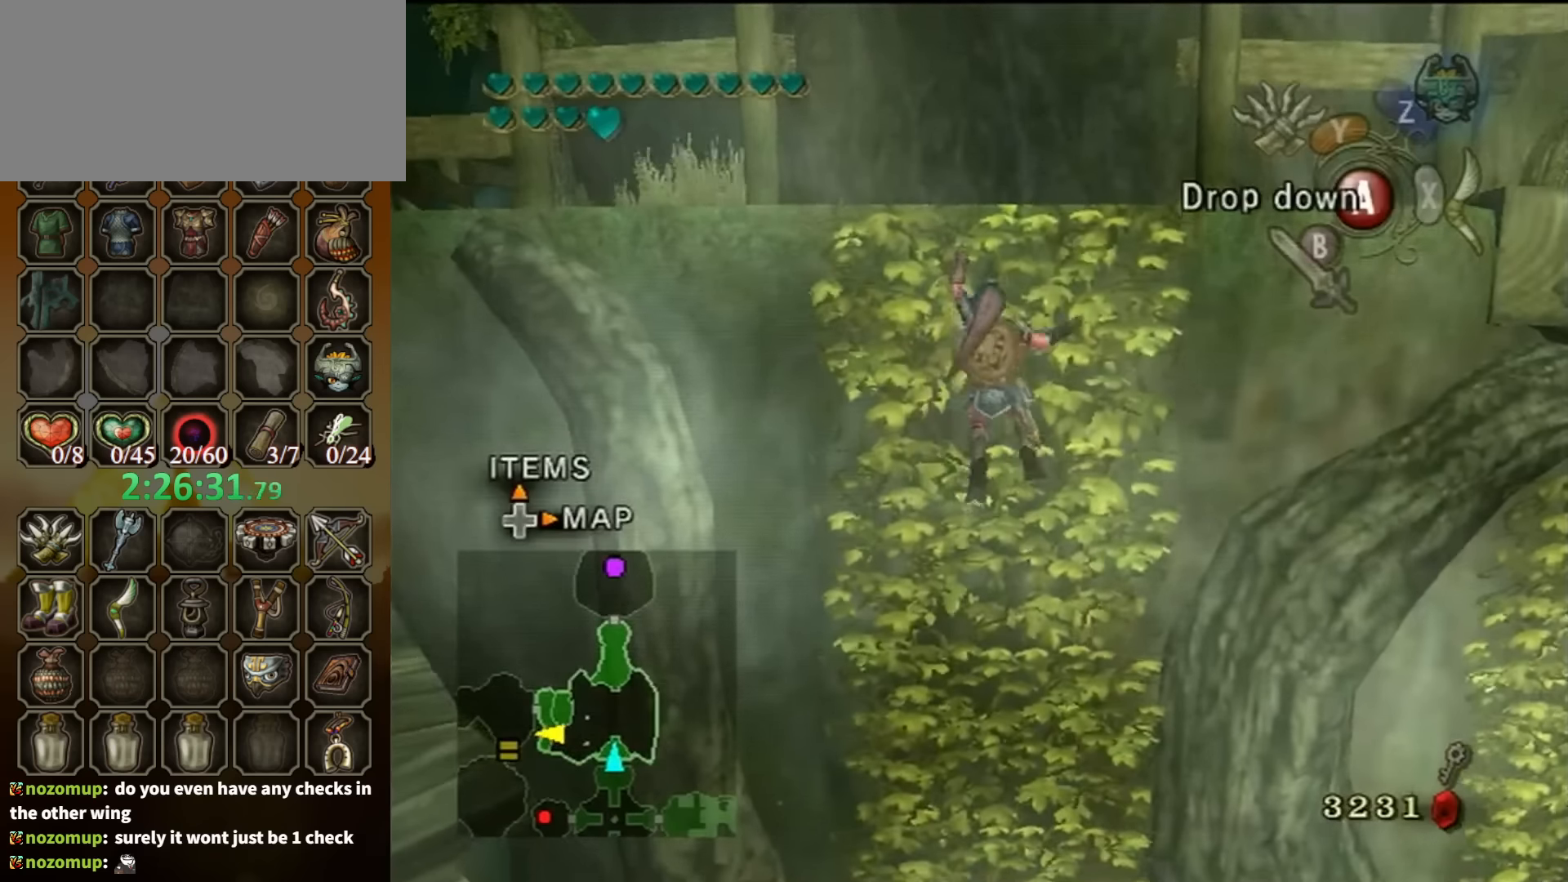
{"buttons": [], "left_stick": "up", "right_stick": "center", "events": [[33, "left_stick", "up"]]}
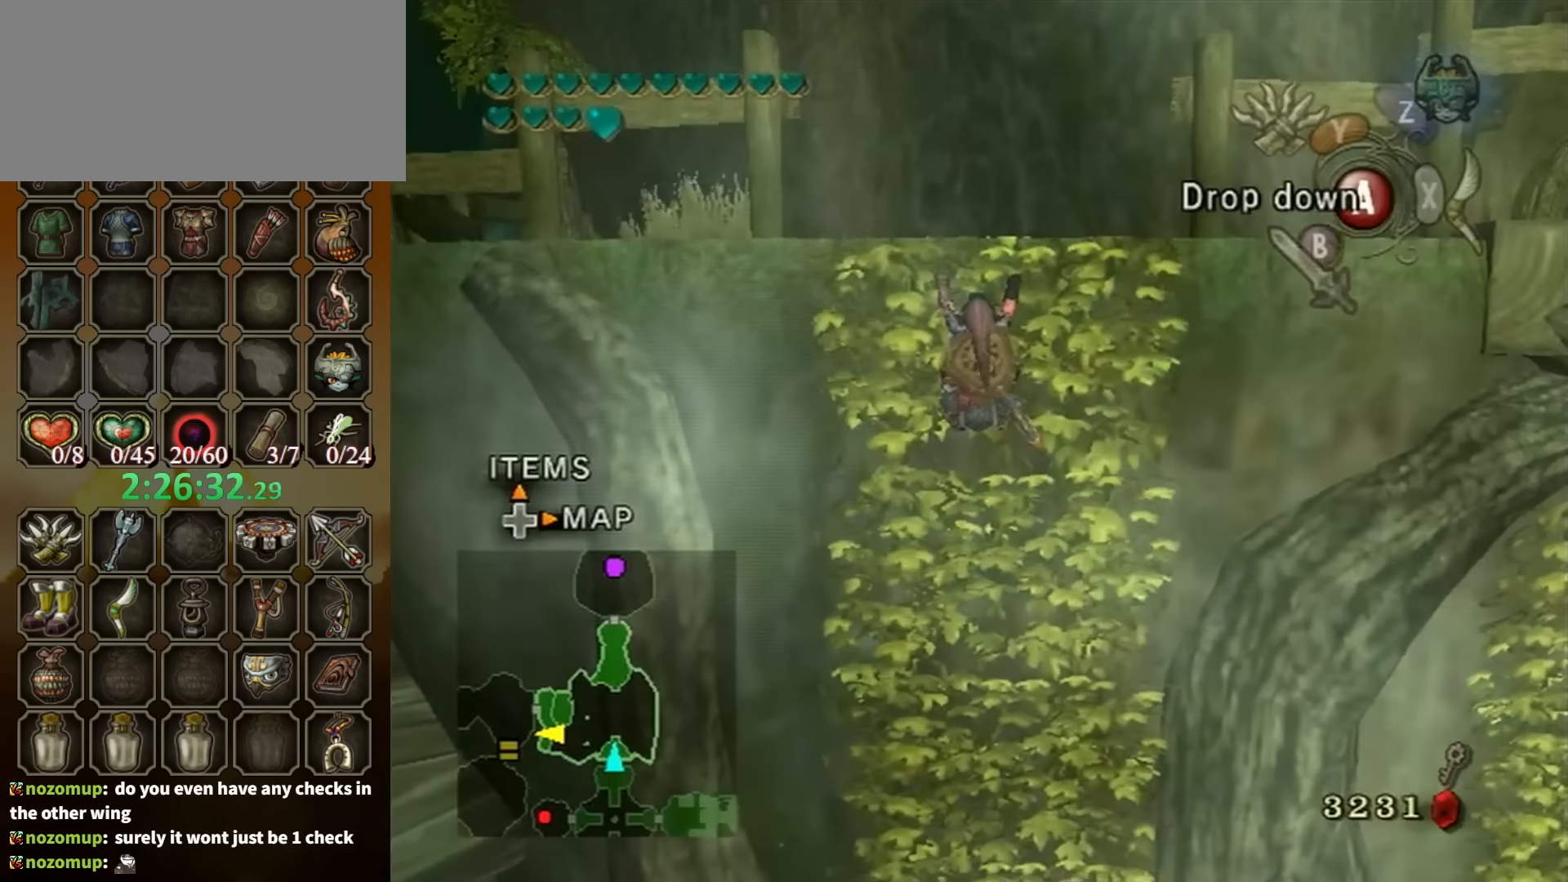
{"buttons": [], "left_stick": "center", "right_stick": "center", "events": [[400, "left_stick", "center"]]}
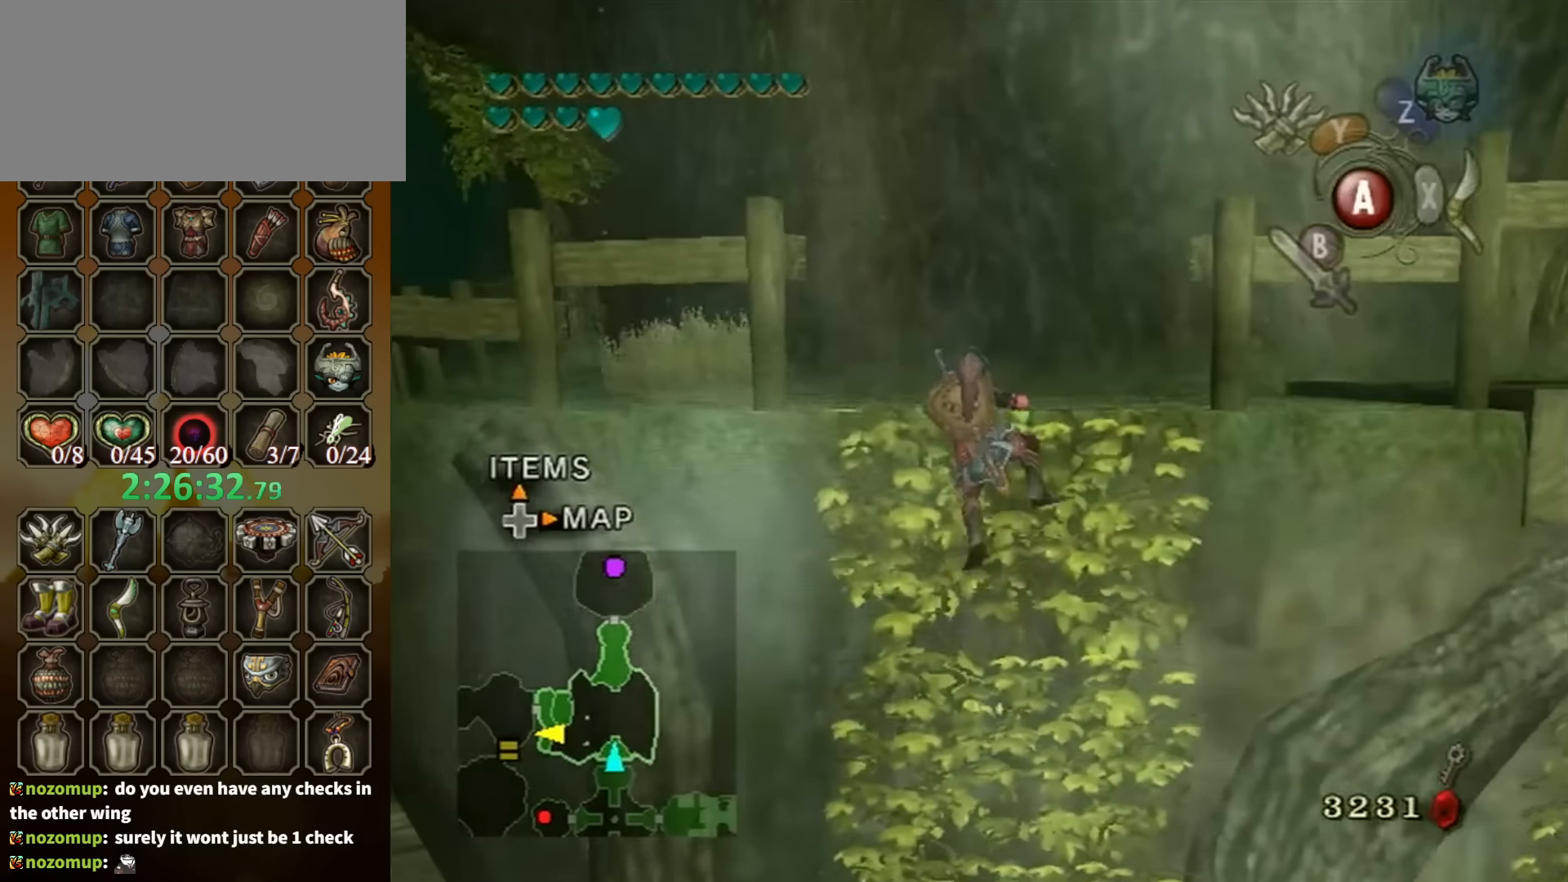
{"buttons": [], "left_stick": "up", "right_stick": "center", "events": [[133, "right_stick", "left"], [433, "right_stick", "center"], [500, "left_stick", "up"]]}
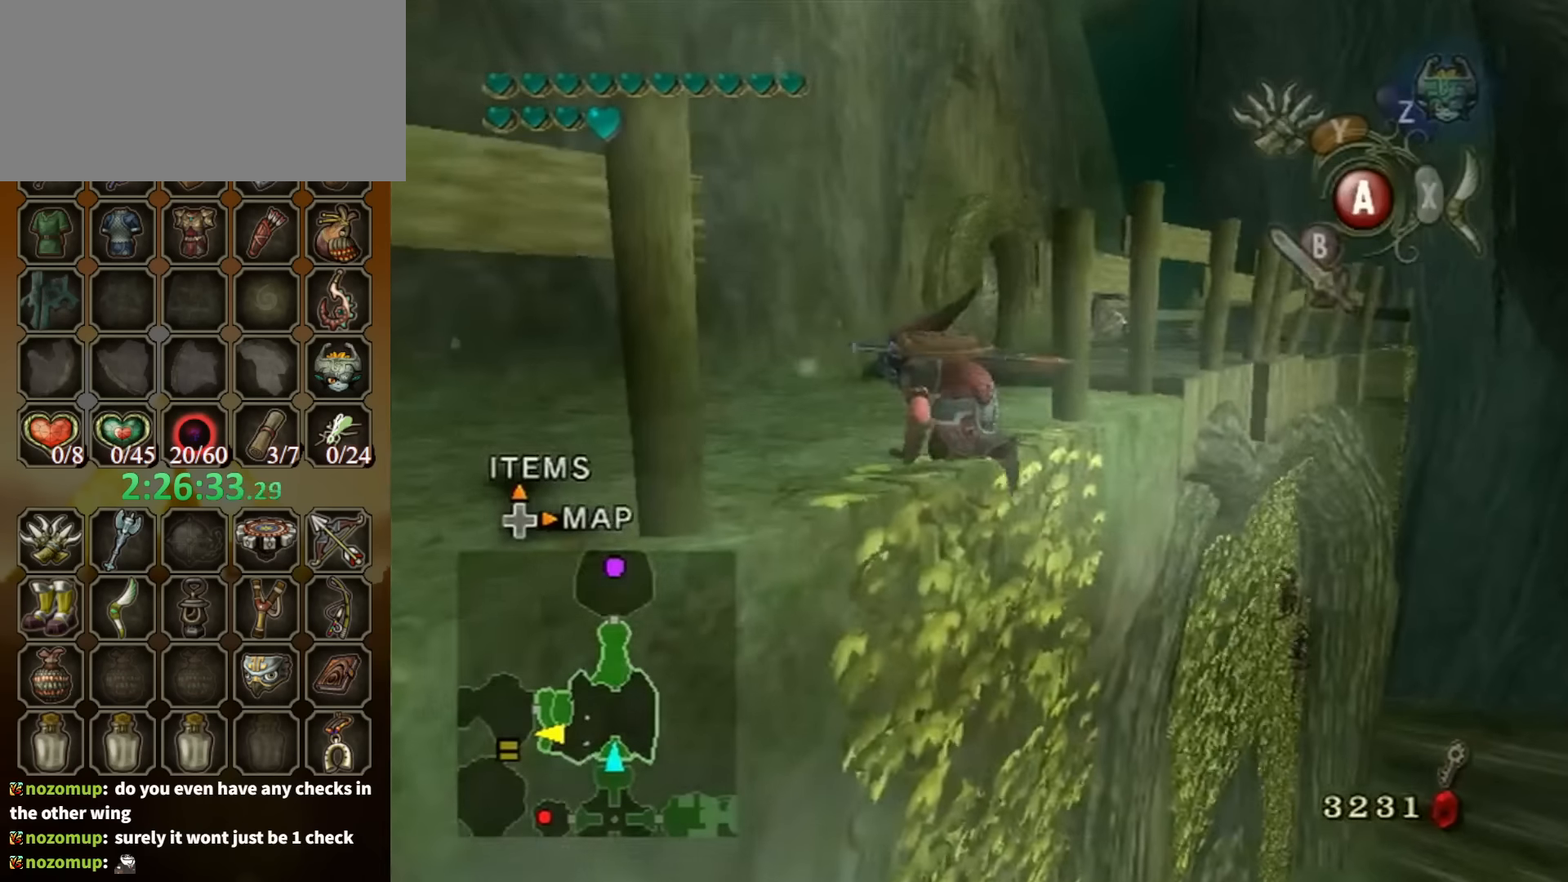
{"buttons": ["A"], "left_stick": "up", "right_stick": "center", "events": [[266, "A", "down"], [366, "A", "up"], [466, "A", "down"]]}
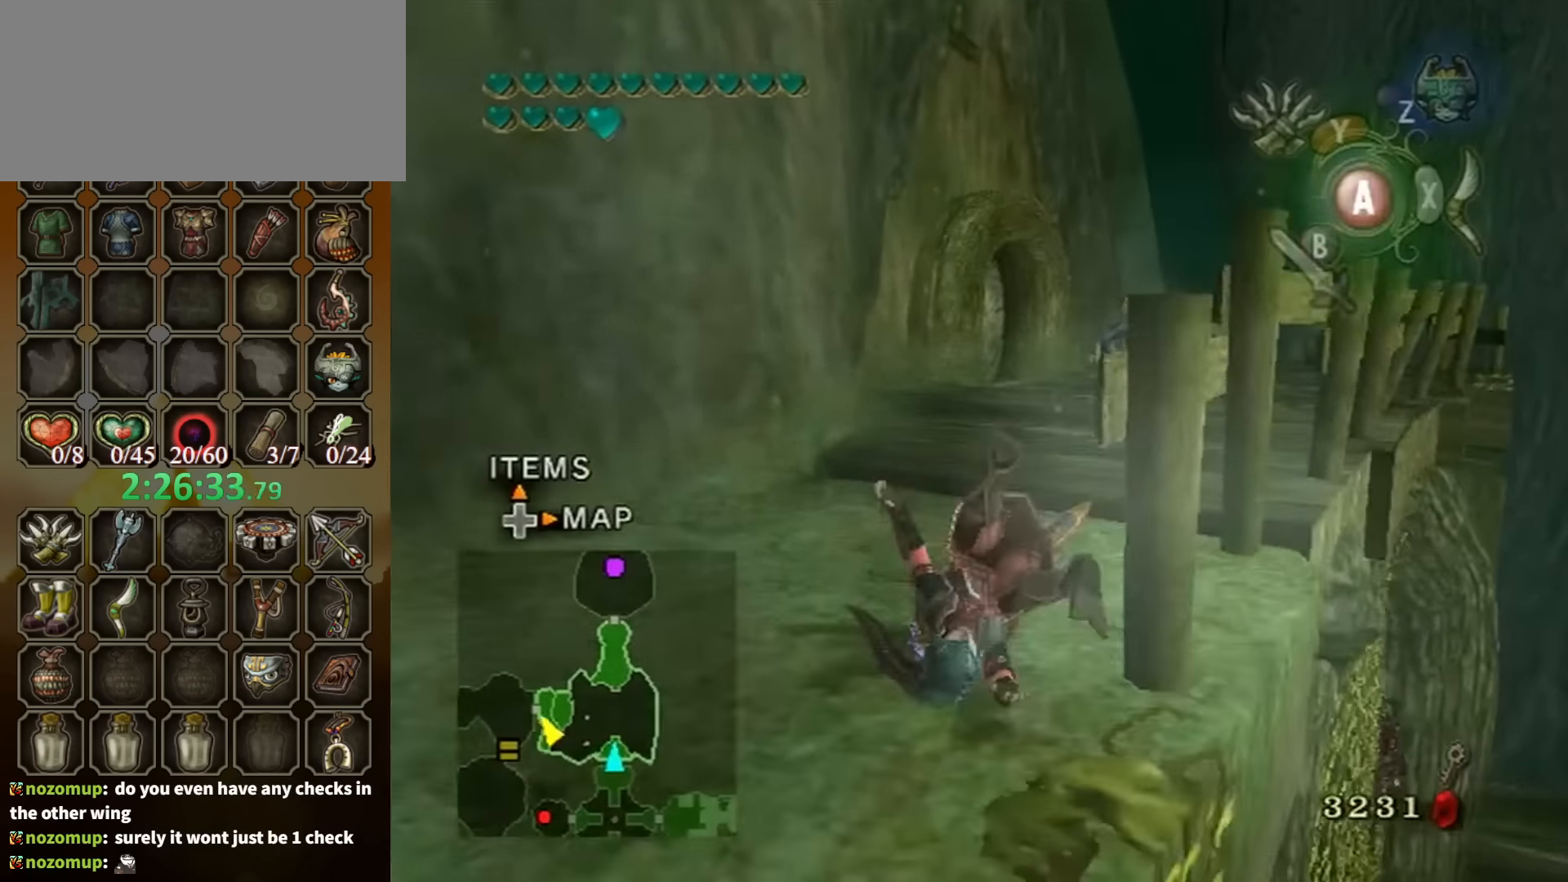
{"buttons": ["A"], "left_stick": "up", "right_stick": "center", "events": [[100, "A", "up"], [466, "A", "down"]]}
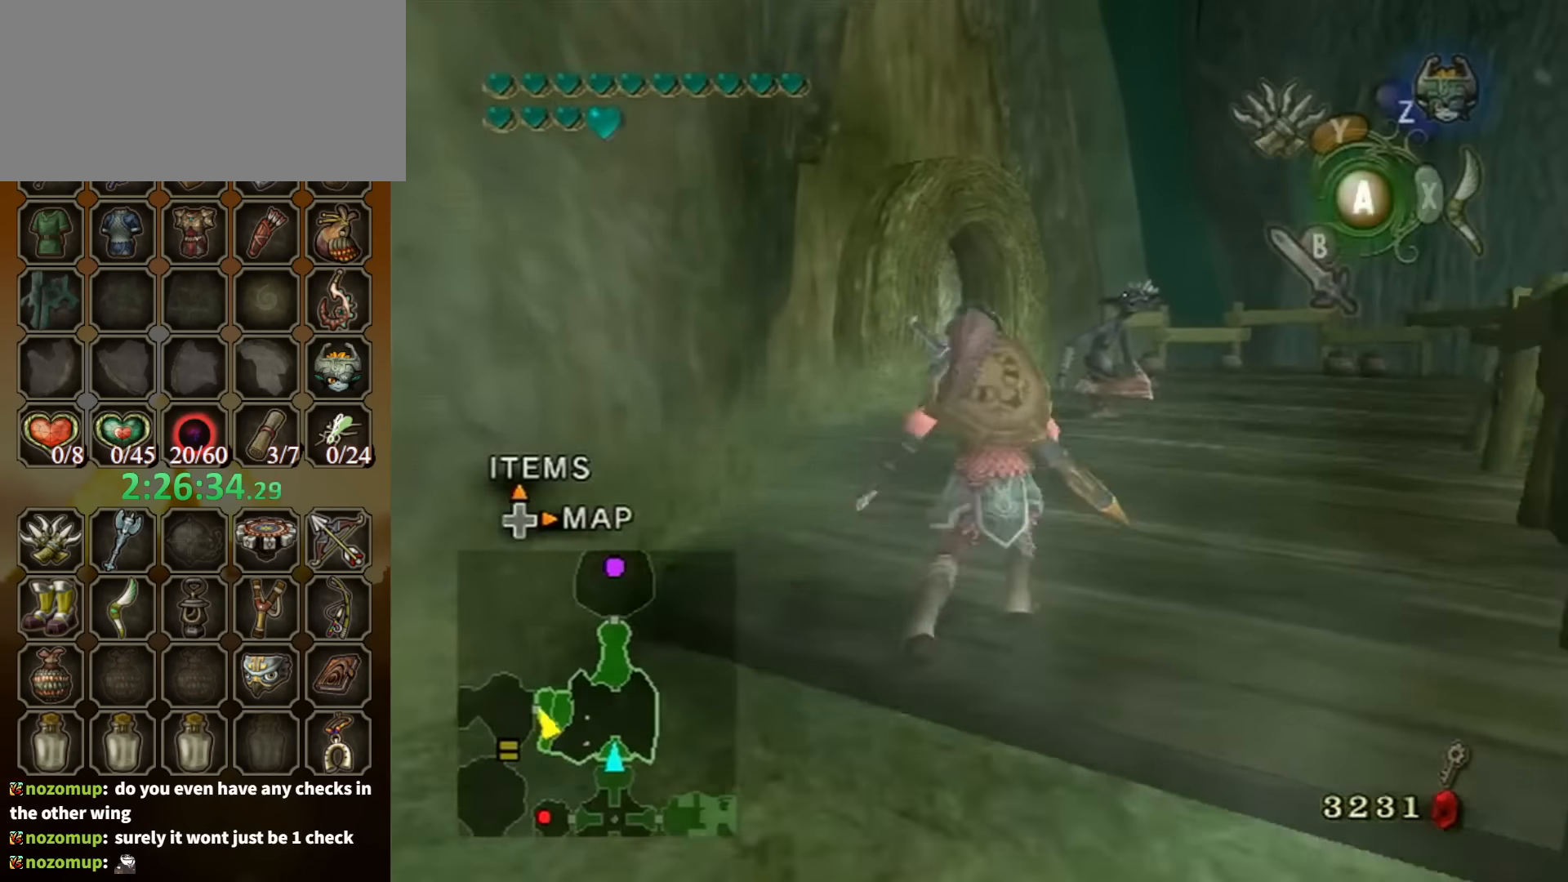
{"buttons": [], "left_stick": "up", "right_stick": "center", "events": [[33, "A", "up"]]}
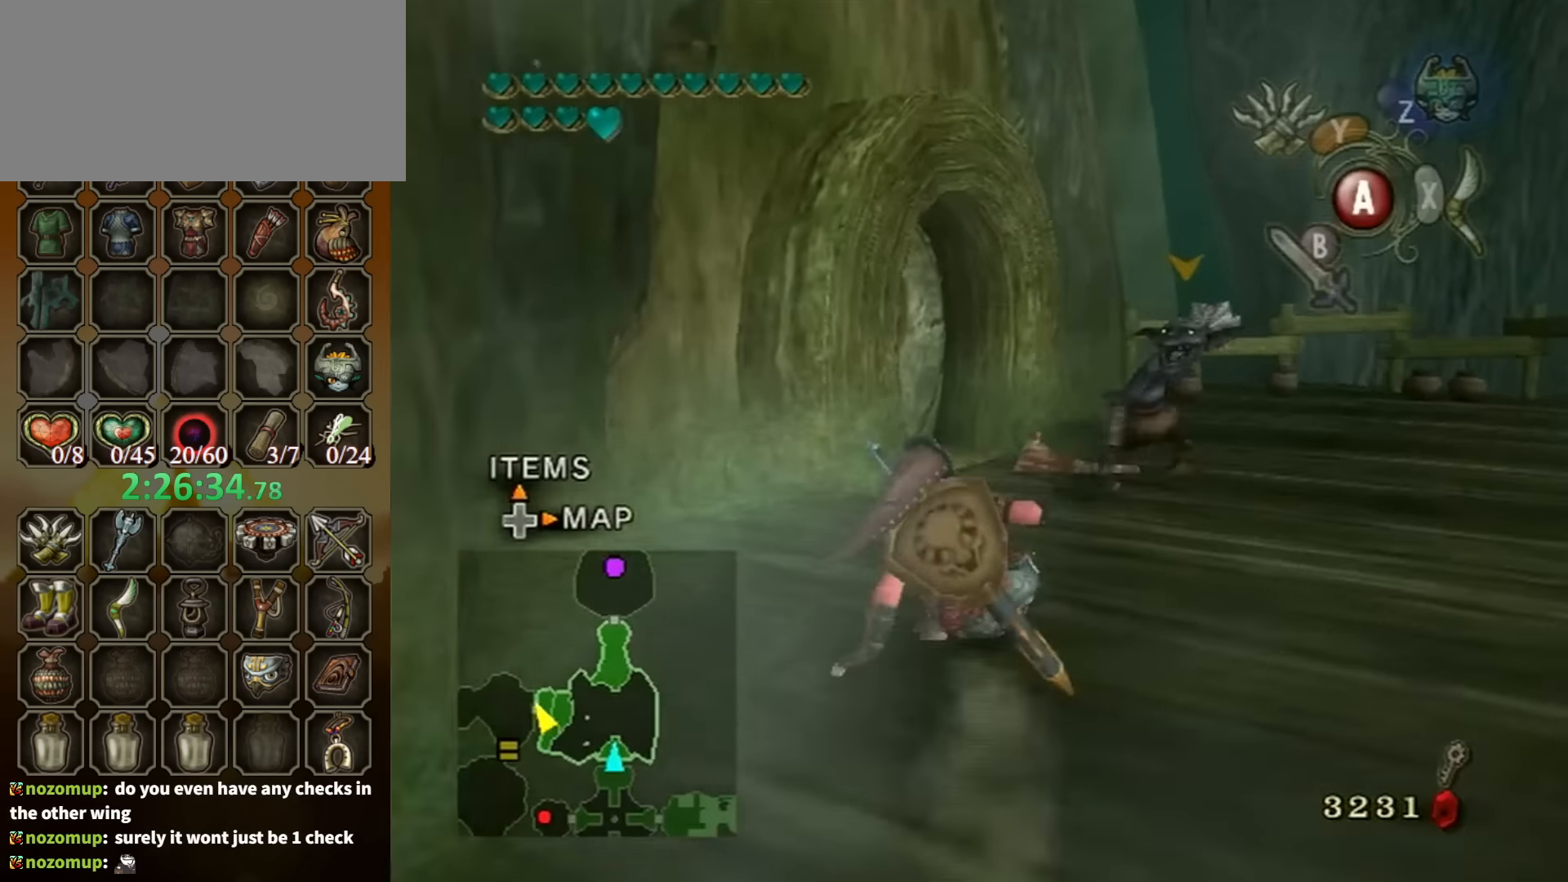
{"buttons": [], "left_stick": "up", "right_stick": "center", "events": [[133, "A", "down"], [200, "A", "up"]]}
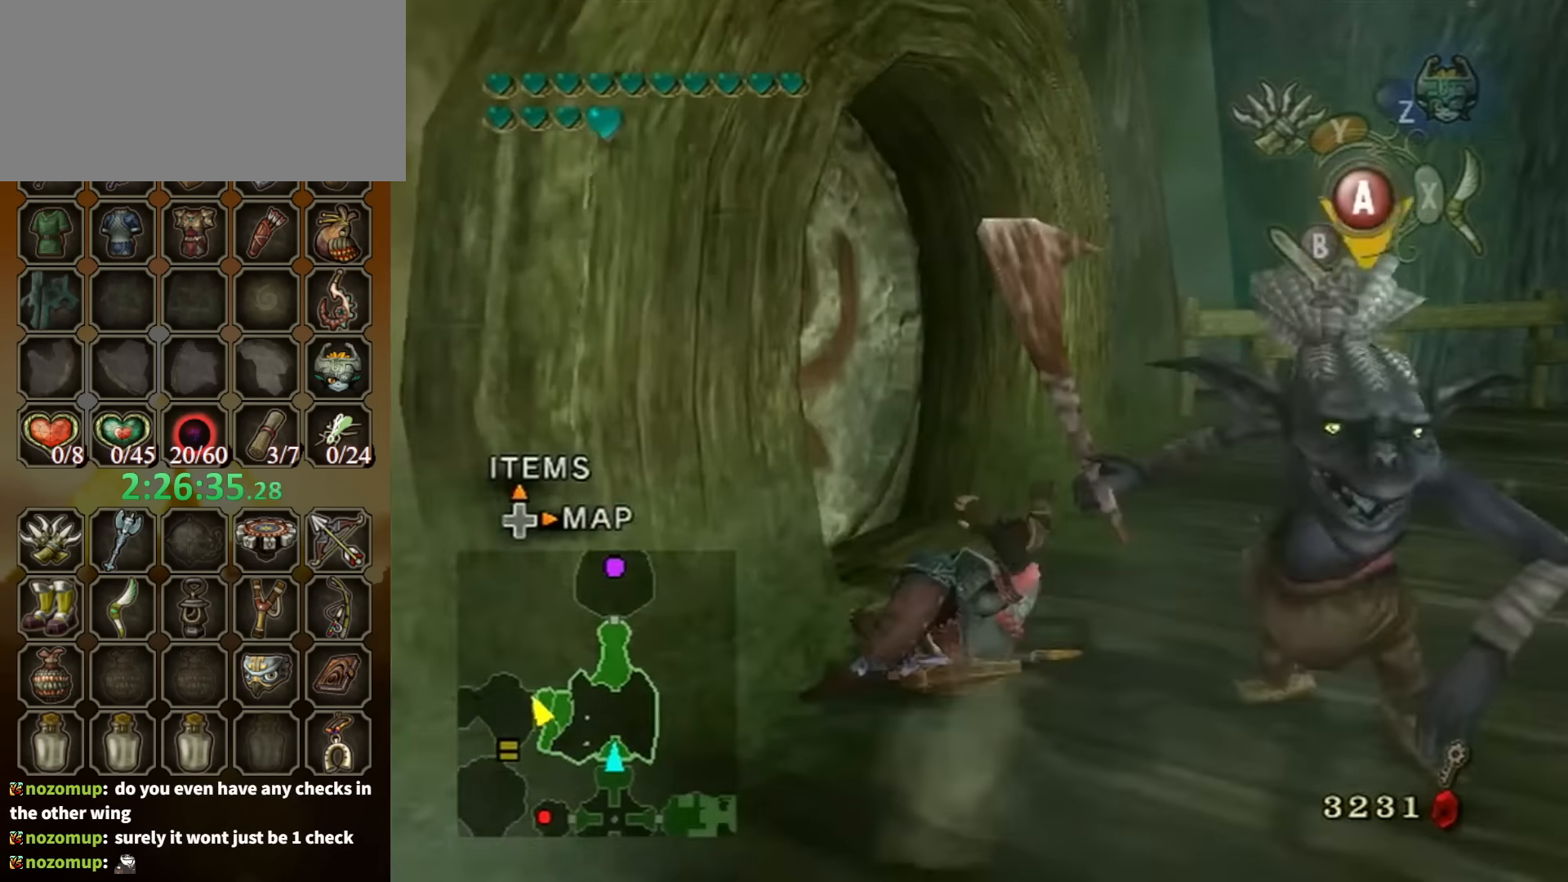
{"buttons": ["A"], "left_stick": "center", "right_stick": "center", "events": [[100, "left_stick", "left"], [334, "A", "down"], [334, "left_stick", "center"], [434, "A", "up"], [467, "A", "down"]]}
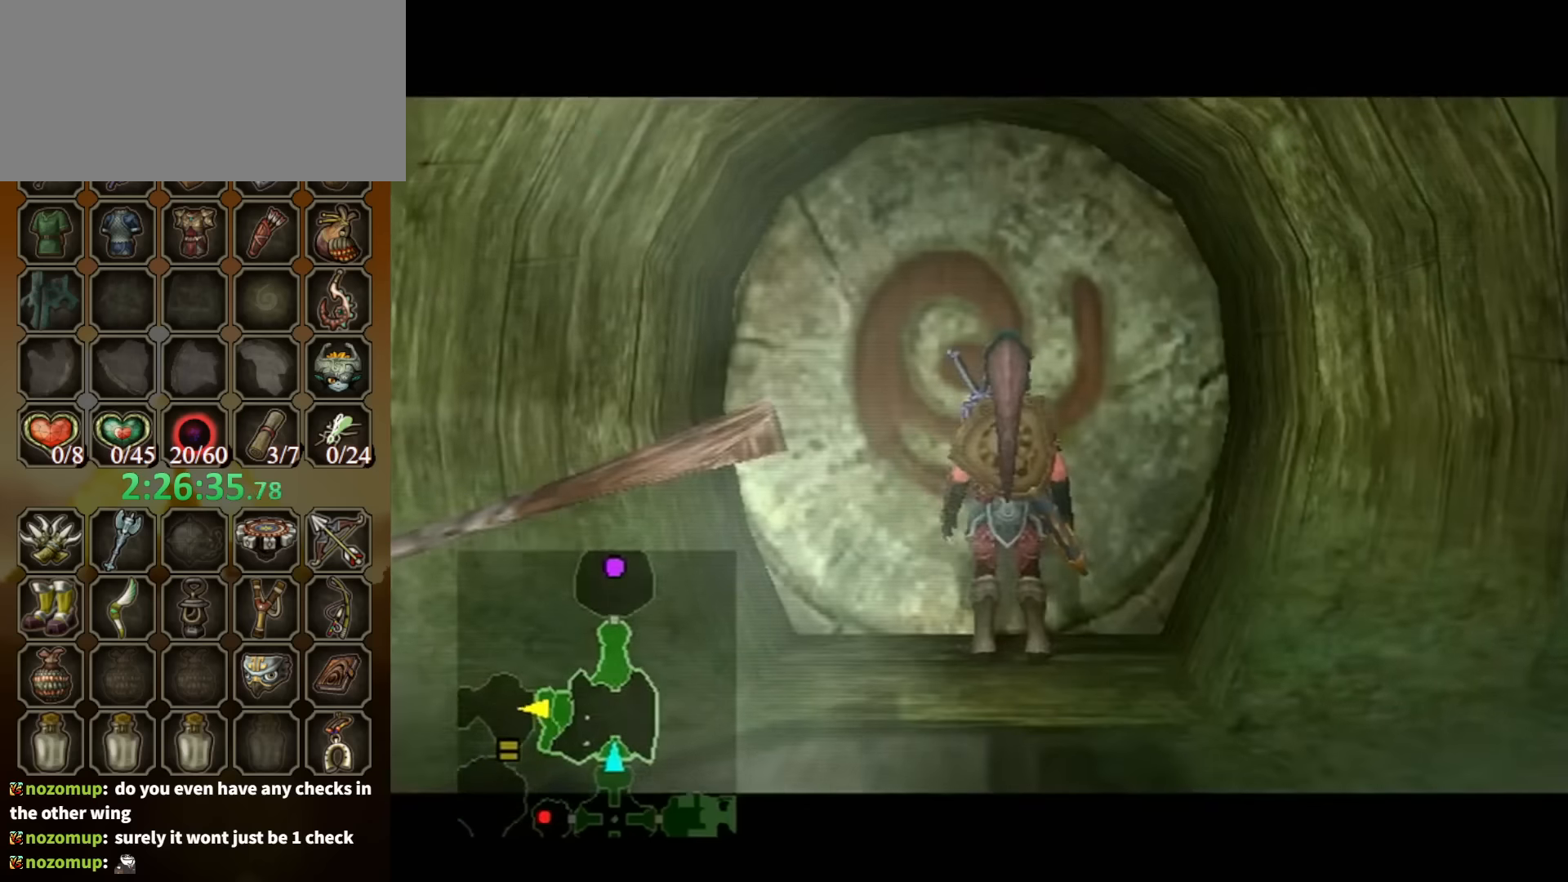
{"buttons": ["A"], "left_stick": "center", "right_stick": "center", "events": []}
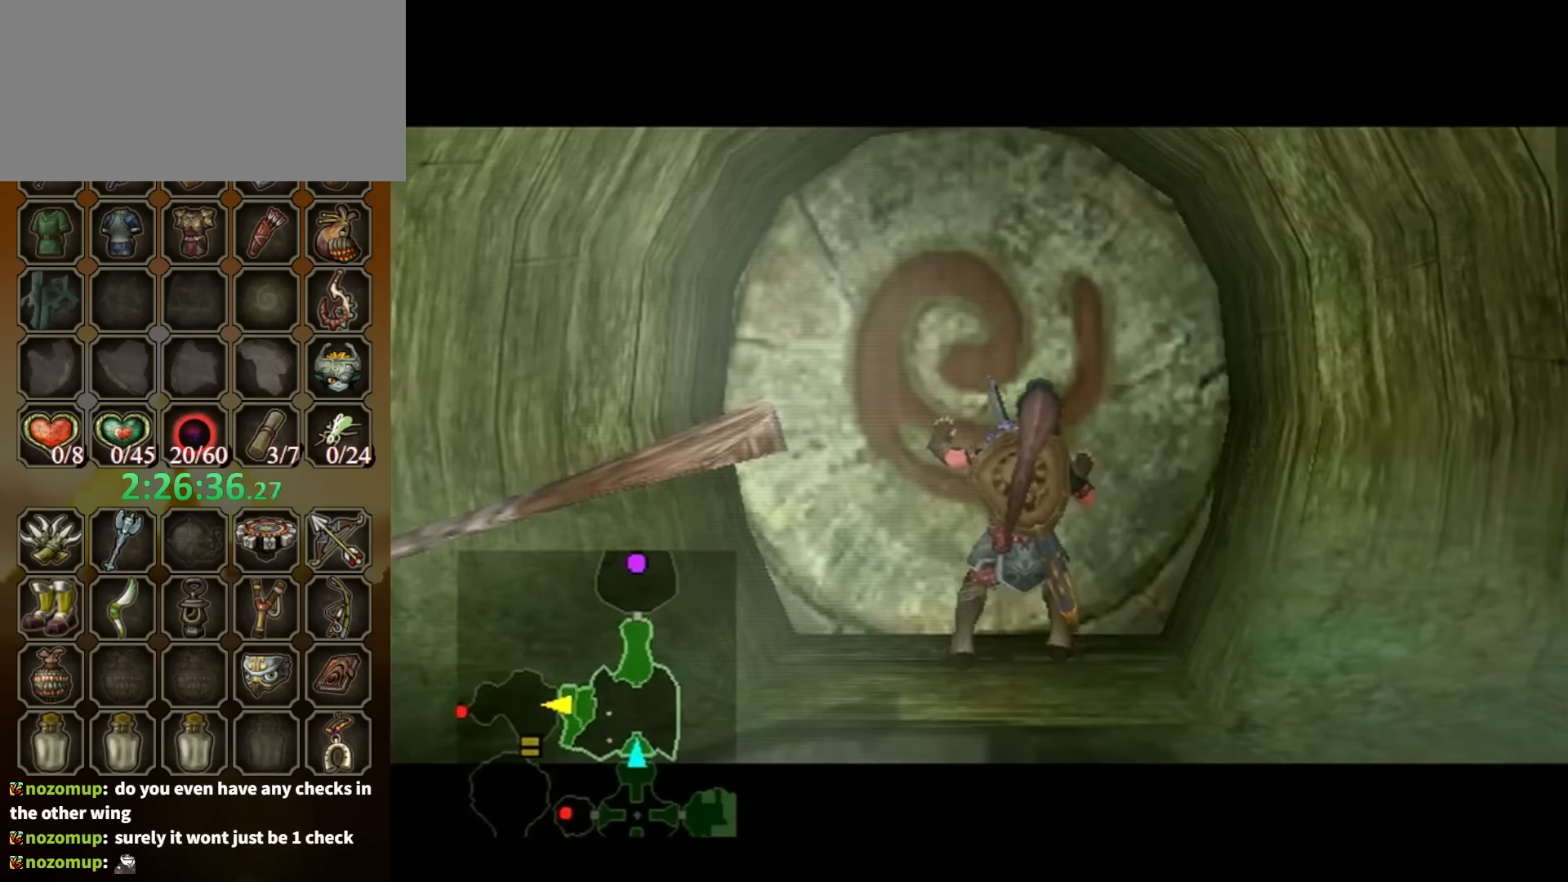
{"buttons": ["A"], "left_stick": "center", "right_stick": "center", "events": []}
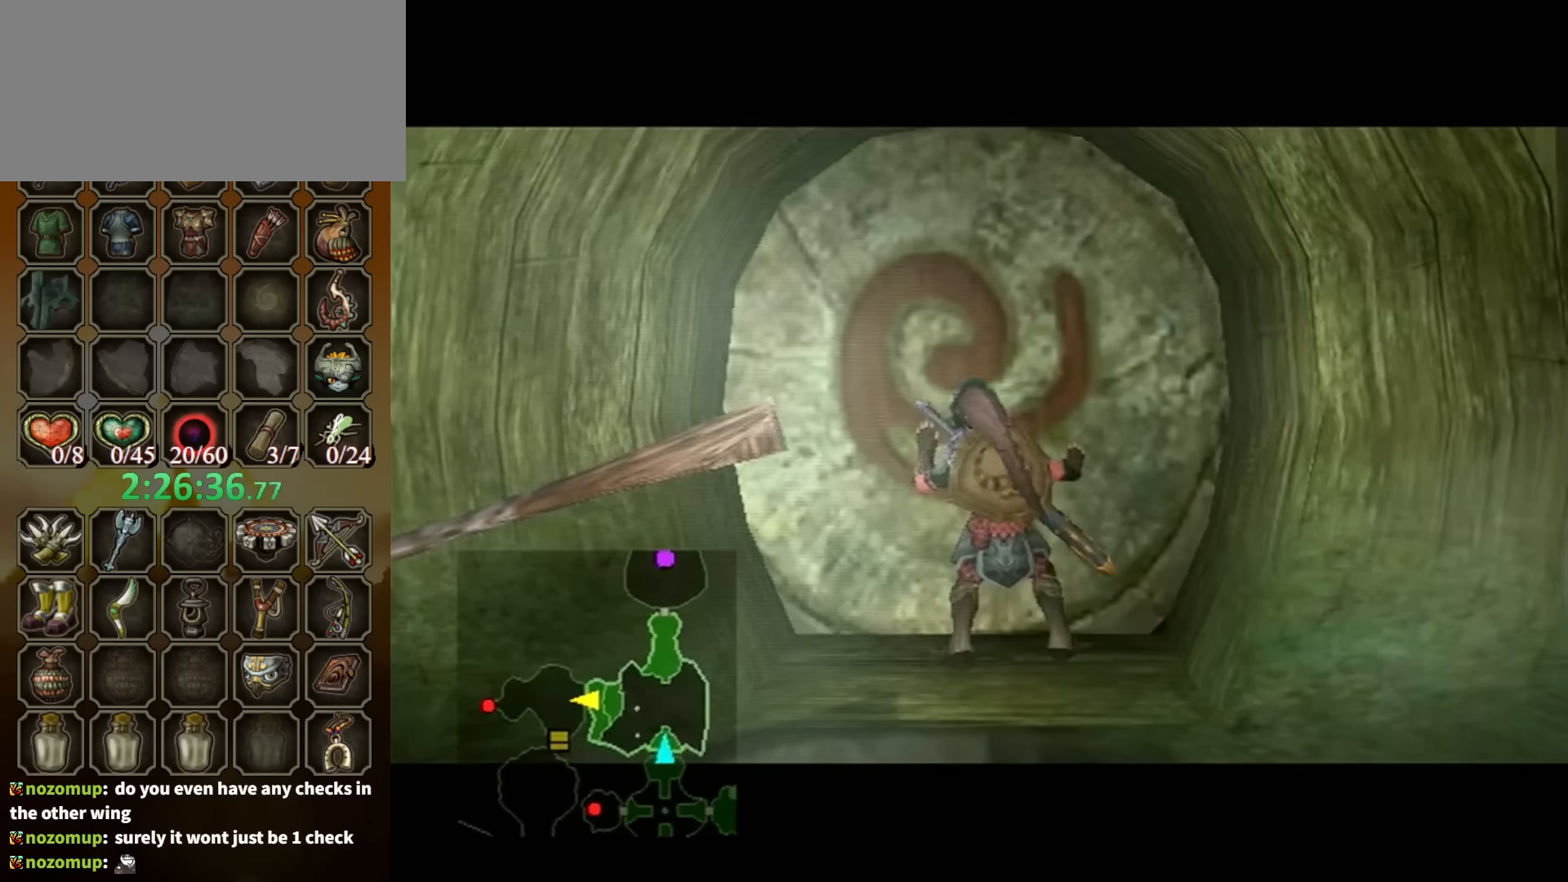
{"buttons": ["A"], "left_stick": "center", "right_stick": "center", "events": []}
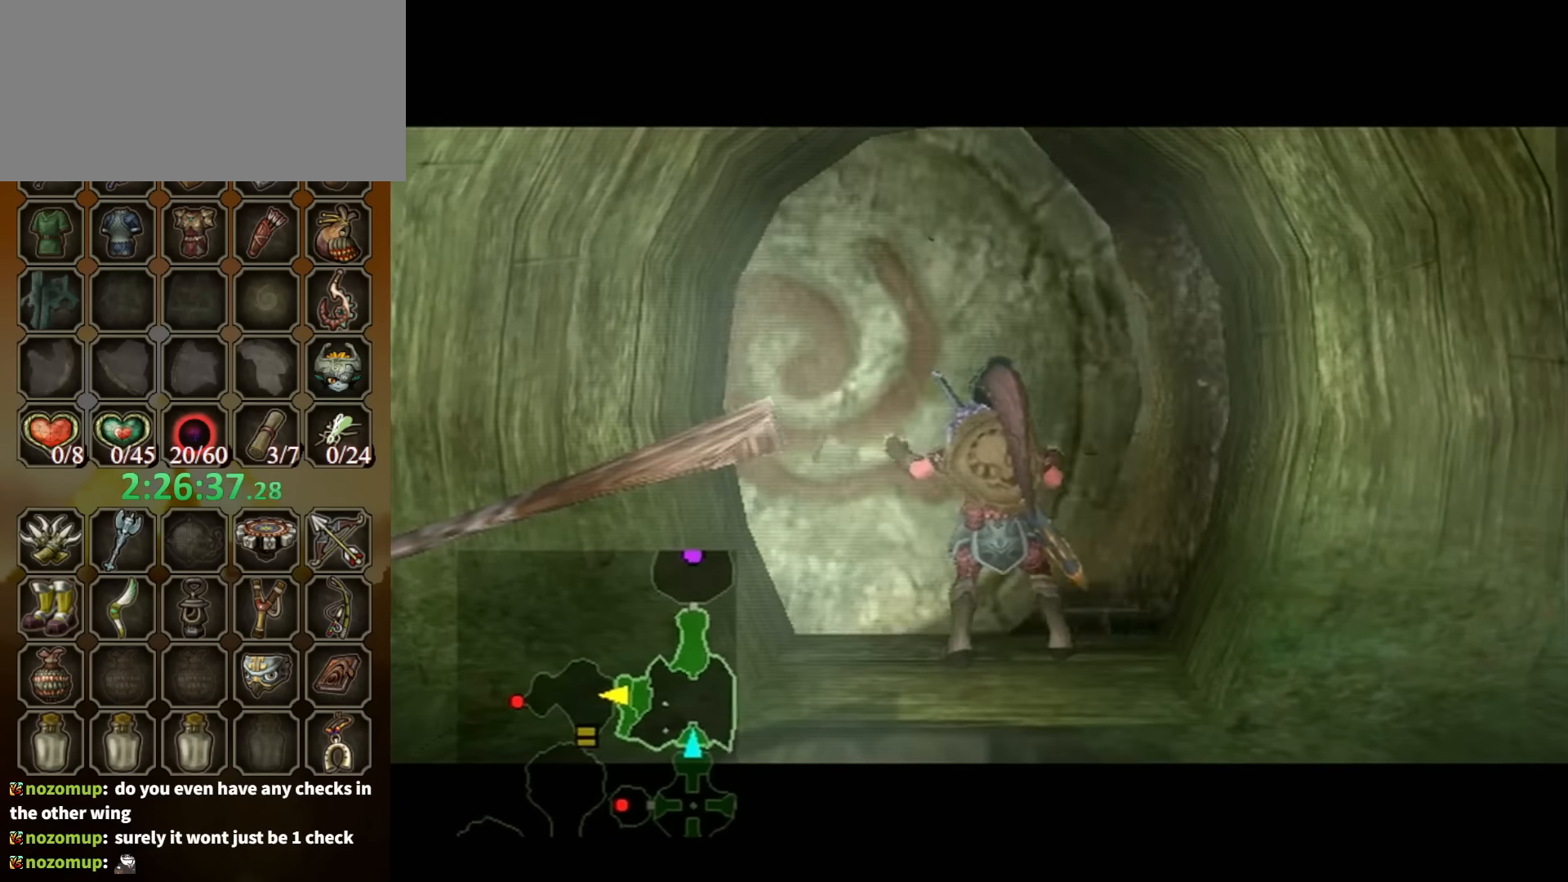
{"buttons": ["A"], "left_stick": "center", "right_stick": "center", "events": []}
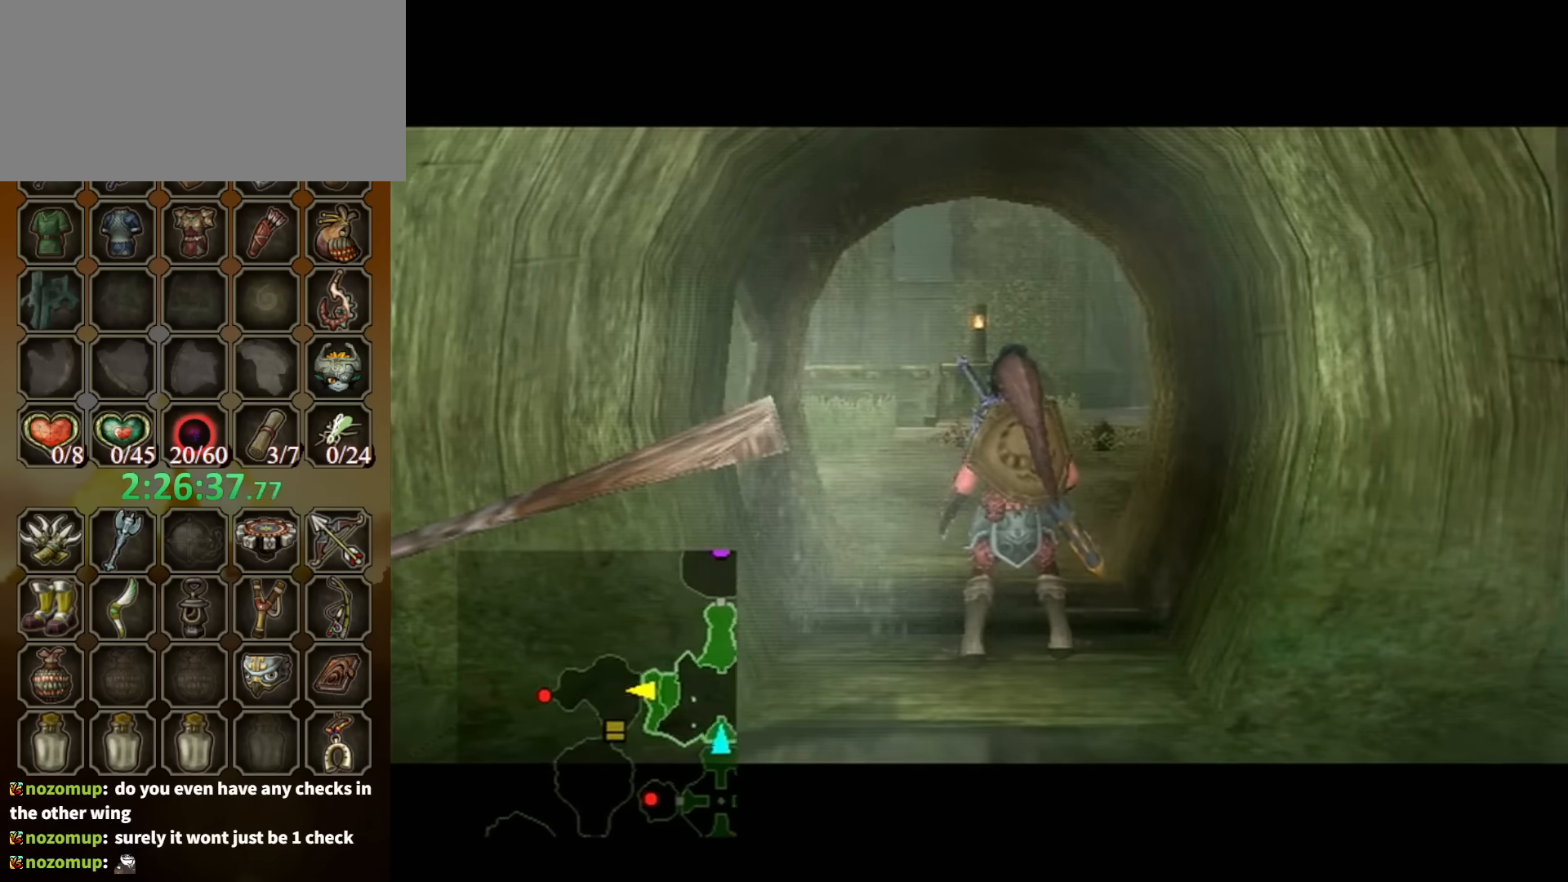
{"buttons": [], "left_stick": "center", "right_stick": "center", "events": [[234, "A", "up"]]}